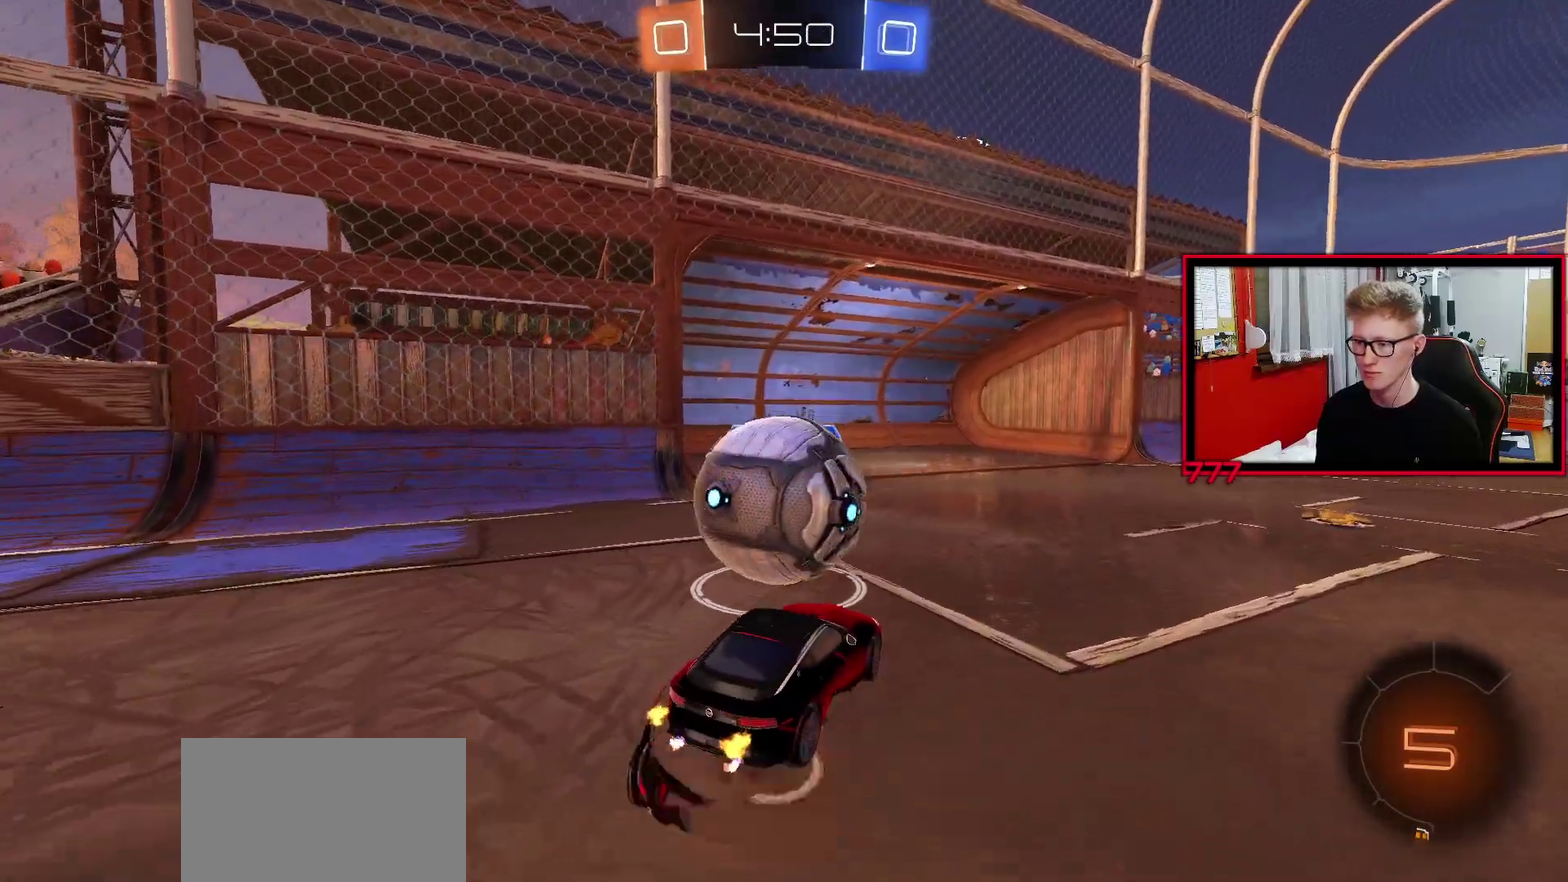
Gameplay with a controller (PlayStation layout); each line is a JSON object with the inputs held at the frame after it. "events" lists button and stick changes between this image and that frame as [ms after this image, input, new state], when the widget could be followed in between. Not read: R1 SELECT.
{"buttons": ["R2"], "left_stick": "right", "right_stick": "center", "events": [[17, "CROSS", "up"], [67, "left_stick", "center"], [117, "R2", "up"], [133, "left_stick", "left"], [250, "left_stick", "down-left"], [317, "R2", "down"], [400, "left_stick", "center"], [450, "left_stick", "right"]]}
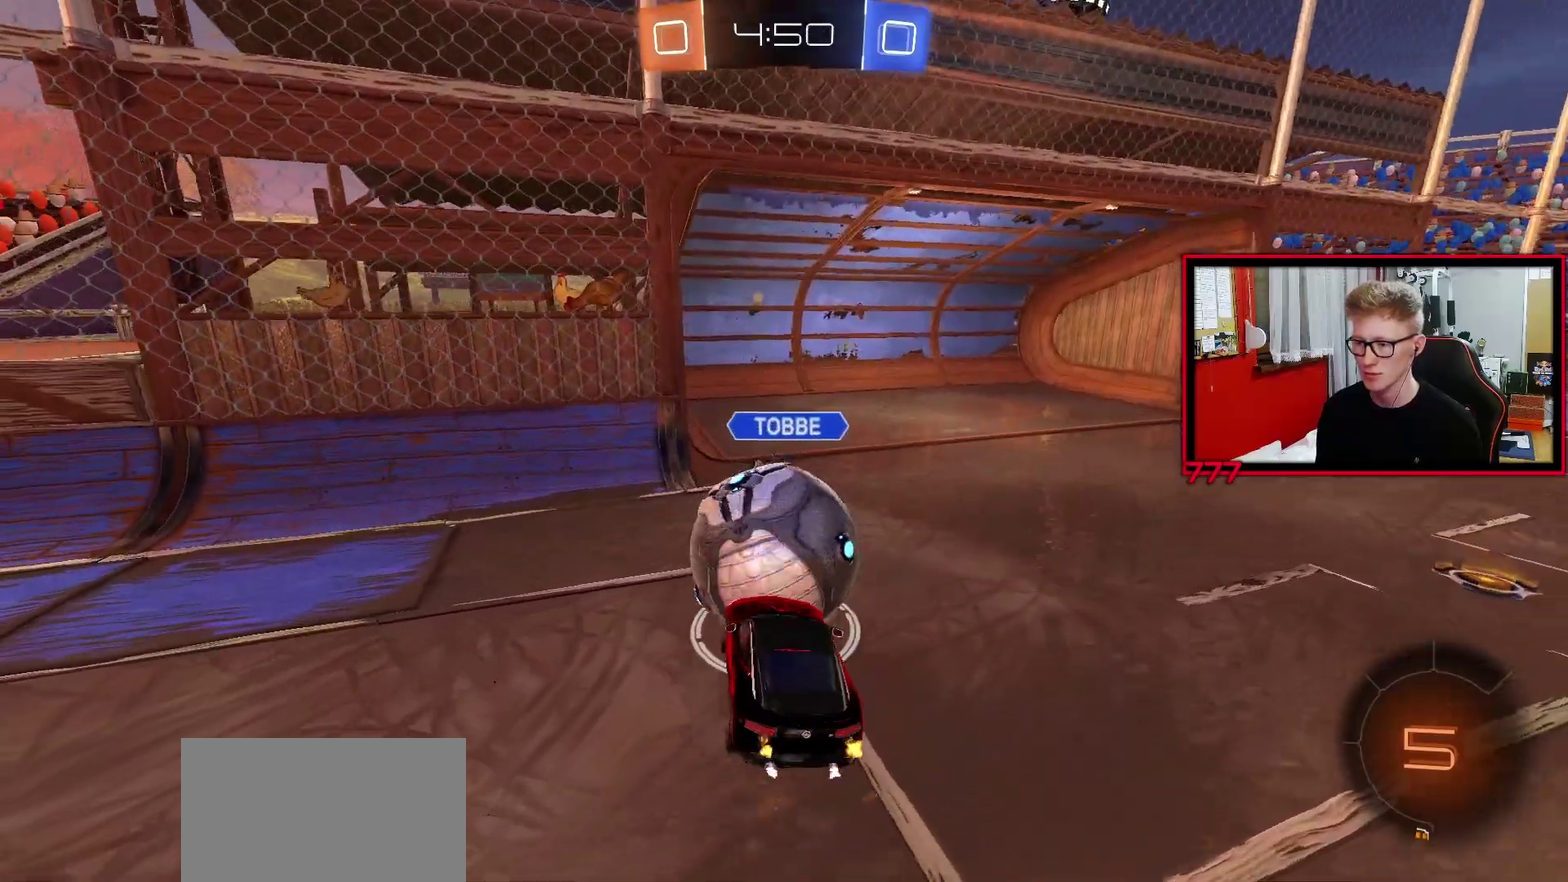
{"buttons": ["R2"], "left_stick": "center", "right_stick": "center", "events": [[200, "left_stick", "center"], [283, "left_stick", "down"], [417, "left_stick", "center"]]}
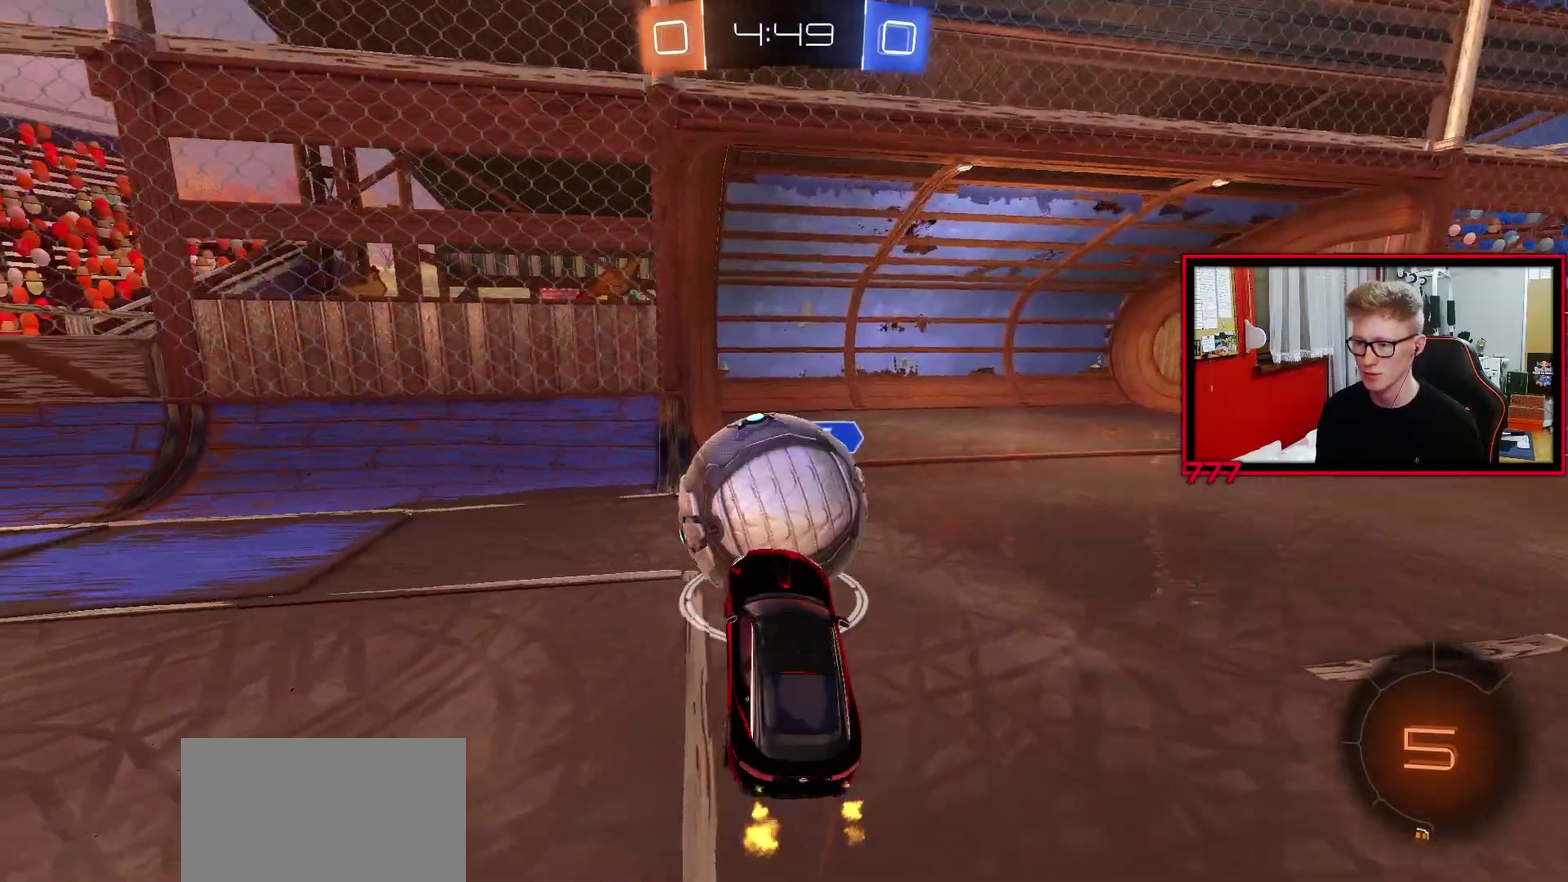
{"buttons": ["R2"], "left_stick": "left", "right_stick": "center", "events": [[83, "left_stick", "up"], [100, "CROSS", "down"], [117, "R2", "up"], [183, "left_stick", "center"], [200, "CROSS", "up"], [467, "R2", "down"], [467, "left_stick", "left"]]}
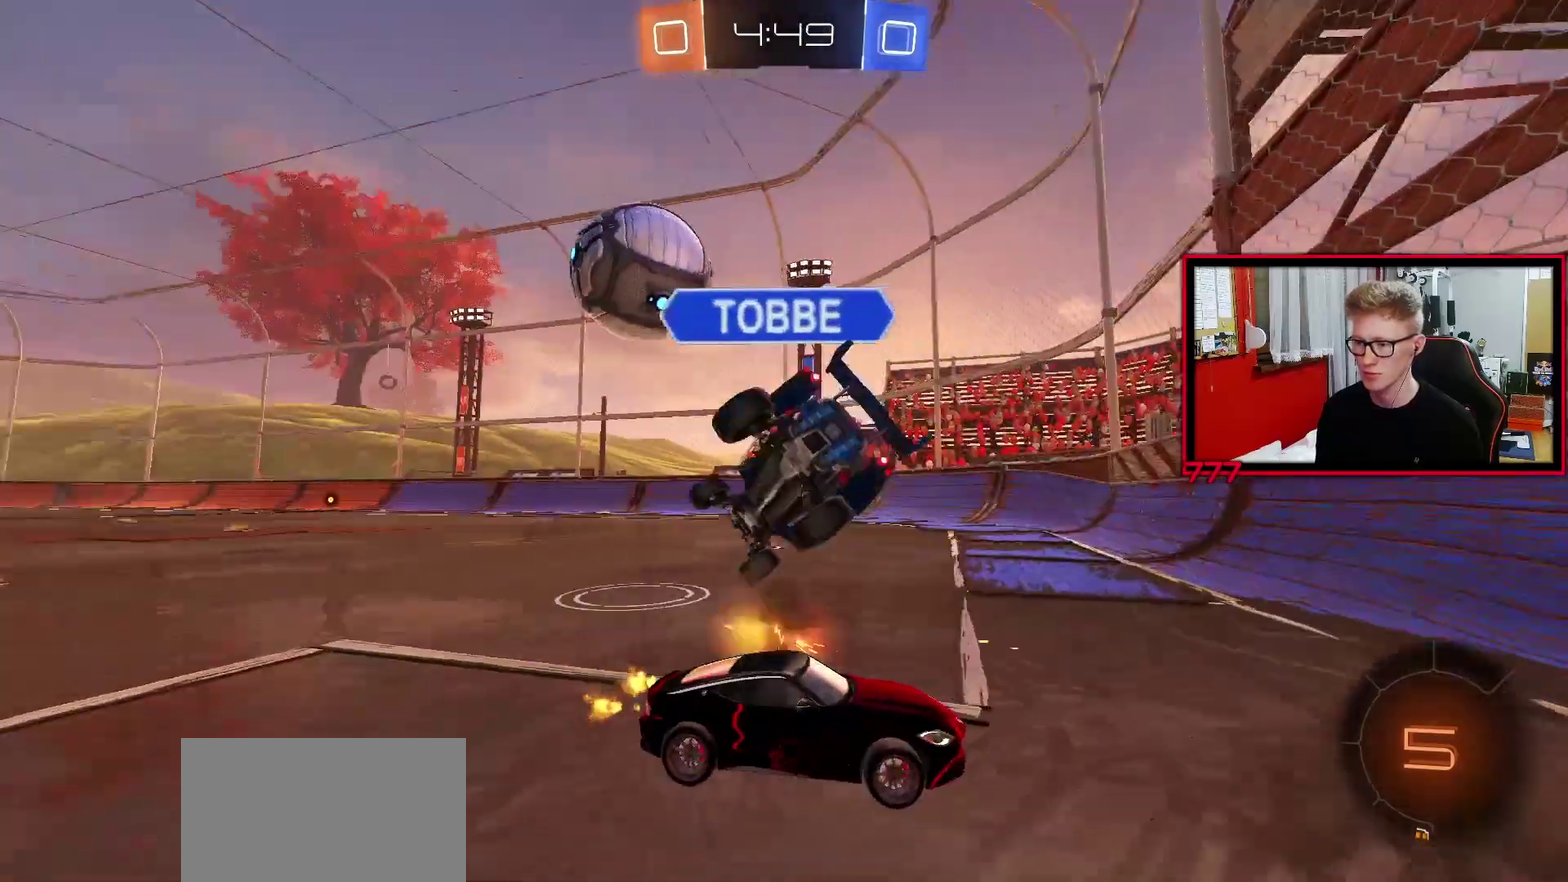
{"buttons": ["R2"], "left_stick": "left", "right_stick": "center", "events": []}
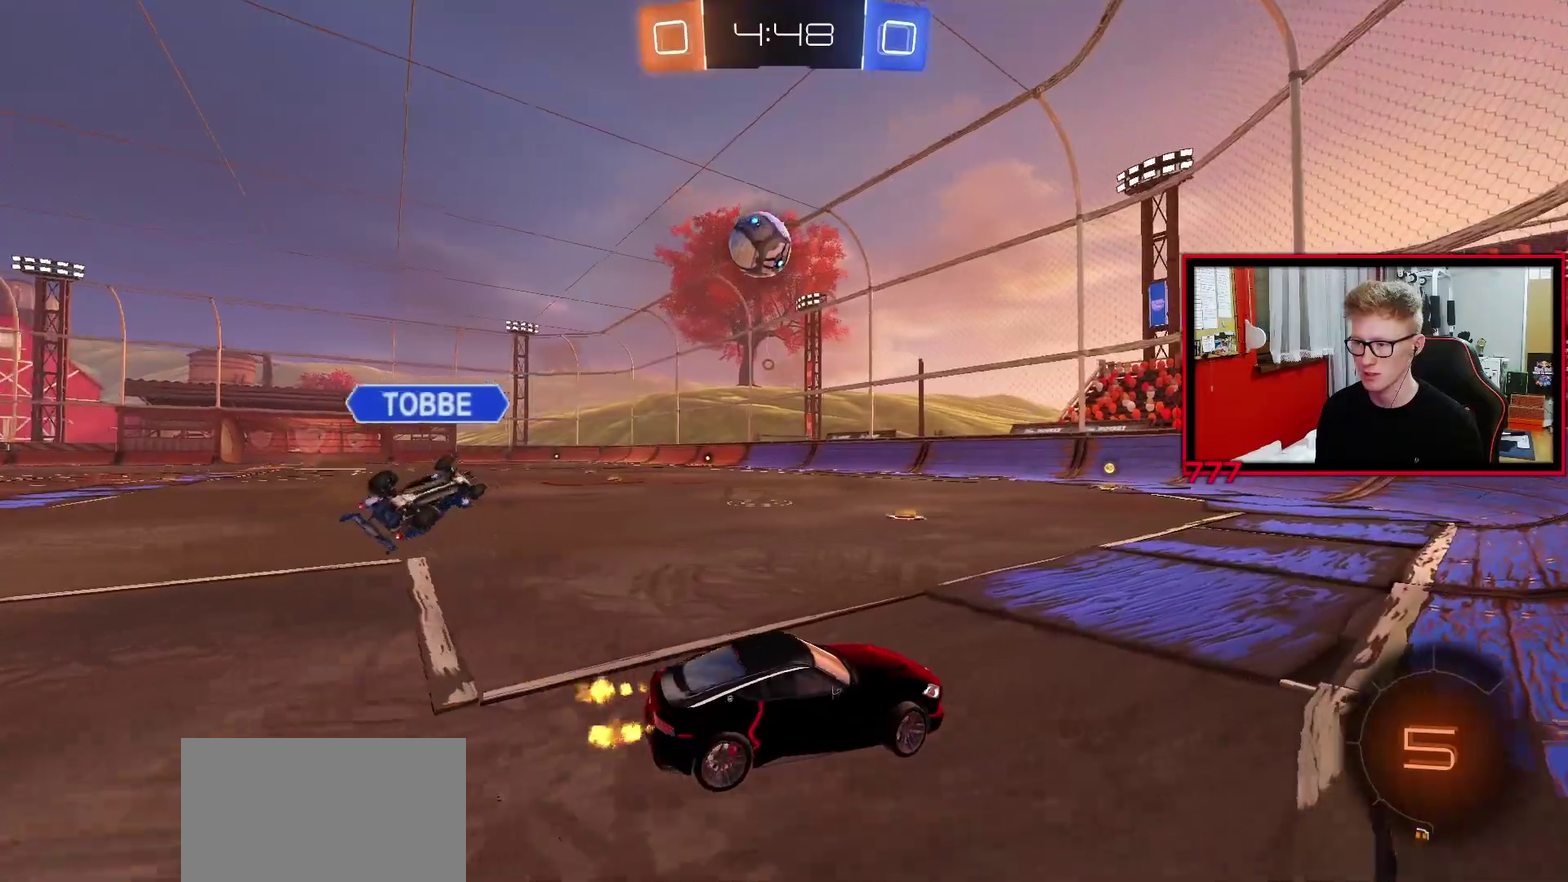
{"buttons": ["CROSS", "L1"], "left_stick": "down", "right_stick": "center", "events": [[283, "CROSS", "down"], [317, "L1", "down"], [317, "left_stick", "up-left"], [333, "R2", "up"], [350, "CROSS", "up"], [417, "CROSS", "down"], [483, "left_stick", "down"]]}
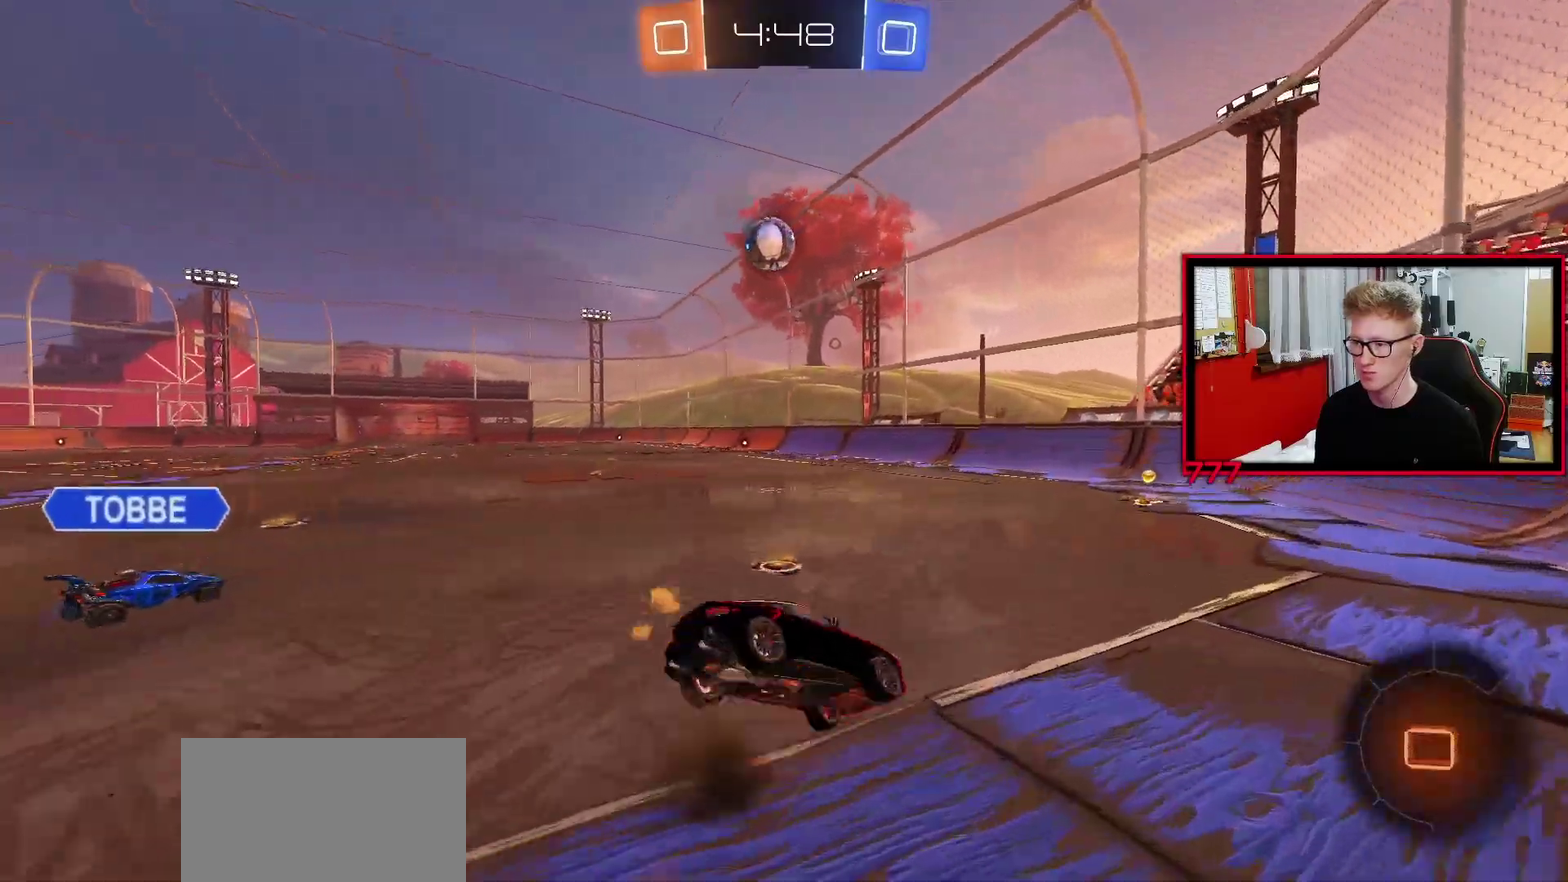
{"buttons": ["L1", "R2"], "left_stick": "down-left", "right_stick": "center", "events": [[17, "CROSS", "up"], [50, "R2", "down"], [167, "left_stick", "down-left"], [283, "left_stick", "left"], [350, "left_stick", "down-left"]]}
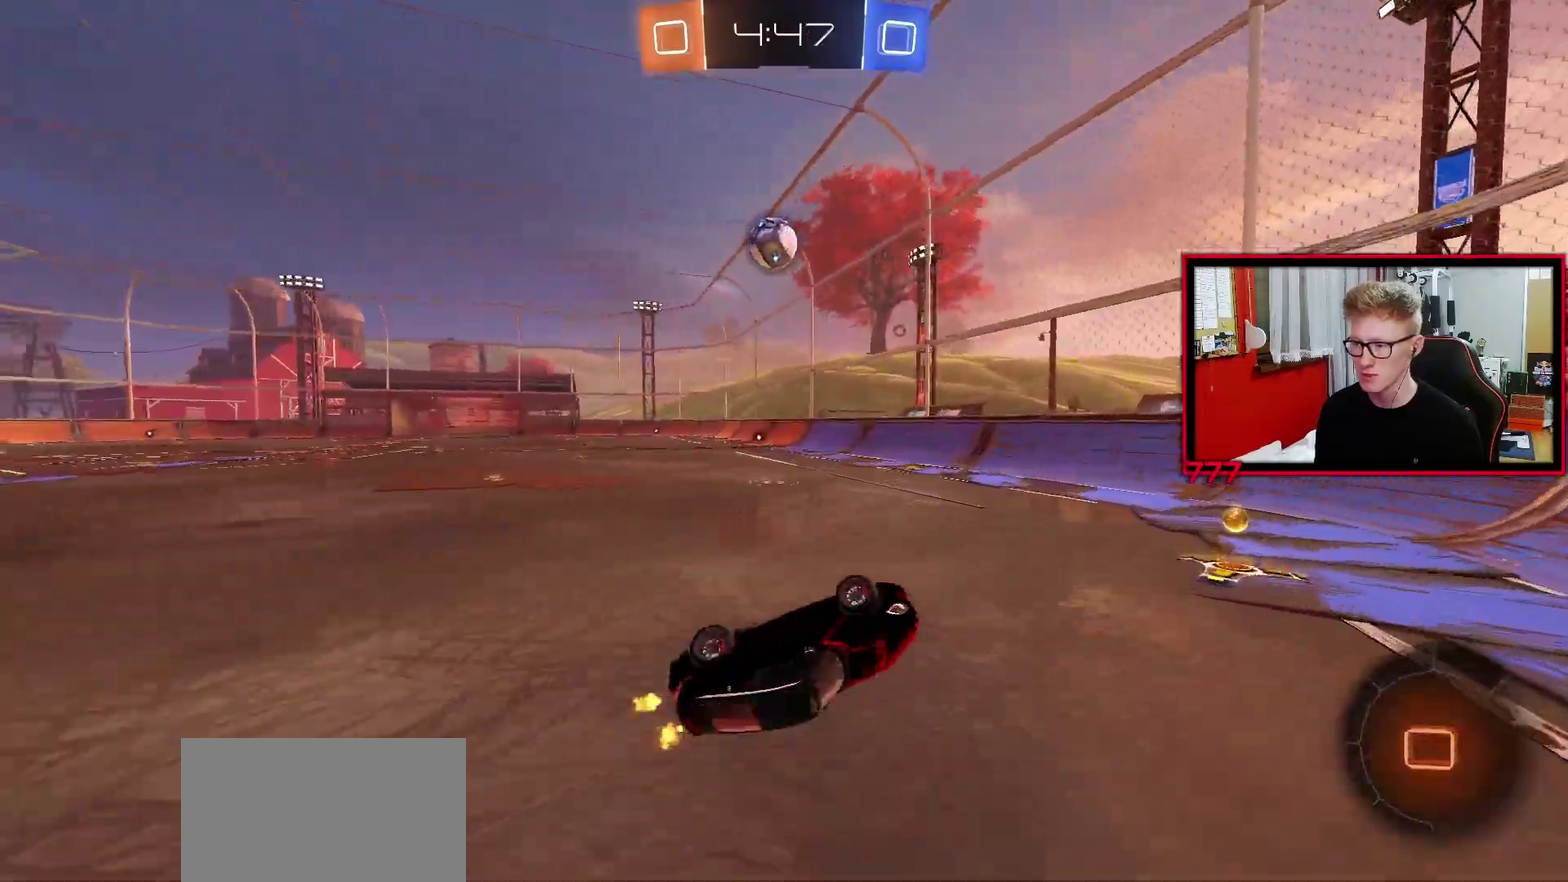
{"buttons": ["R2"], "left_stick": "center", "right_stick": "center", "events": [[33, "right_stick", "left"], [167, "L1", "up"], [167, "right_stick", "center"], [183, "left_stick", "right"], [317, "left_stick", "center"]]}
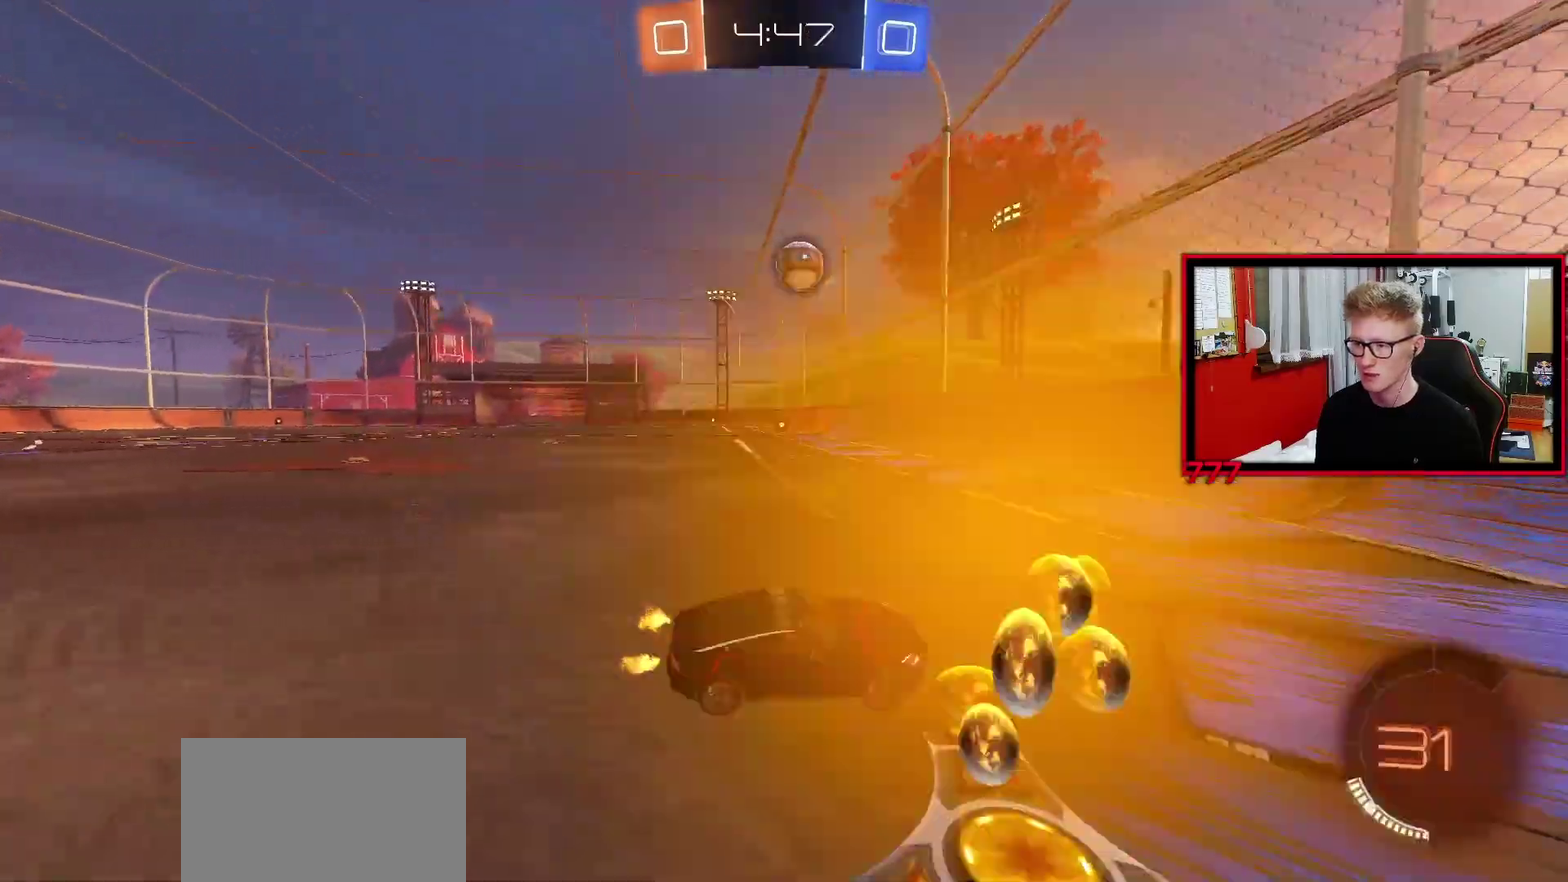
{"buttons": ["R2"], "left_stick": "left", "right_stick": "center", "events": [[33, "left_stick", "left"]]}
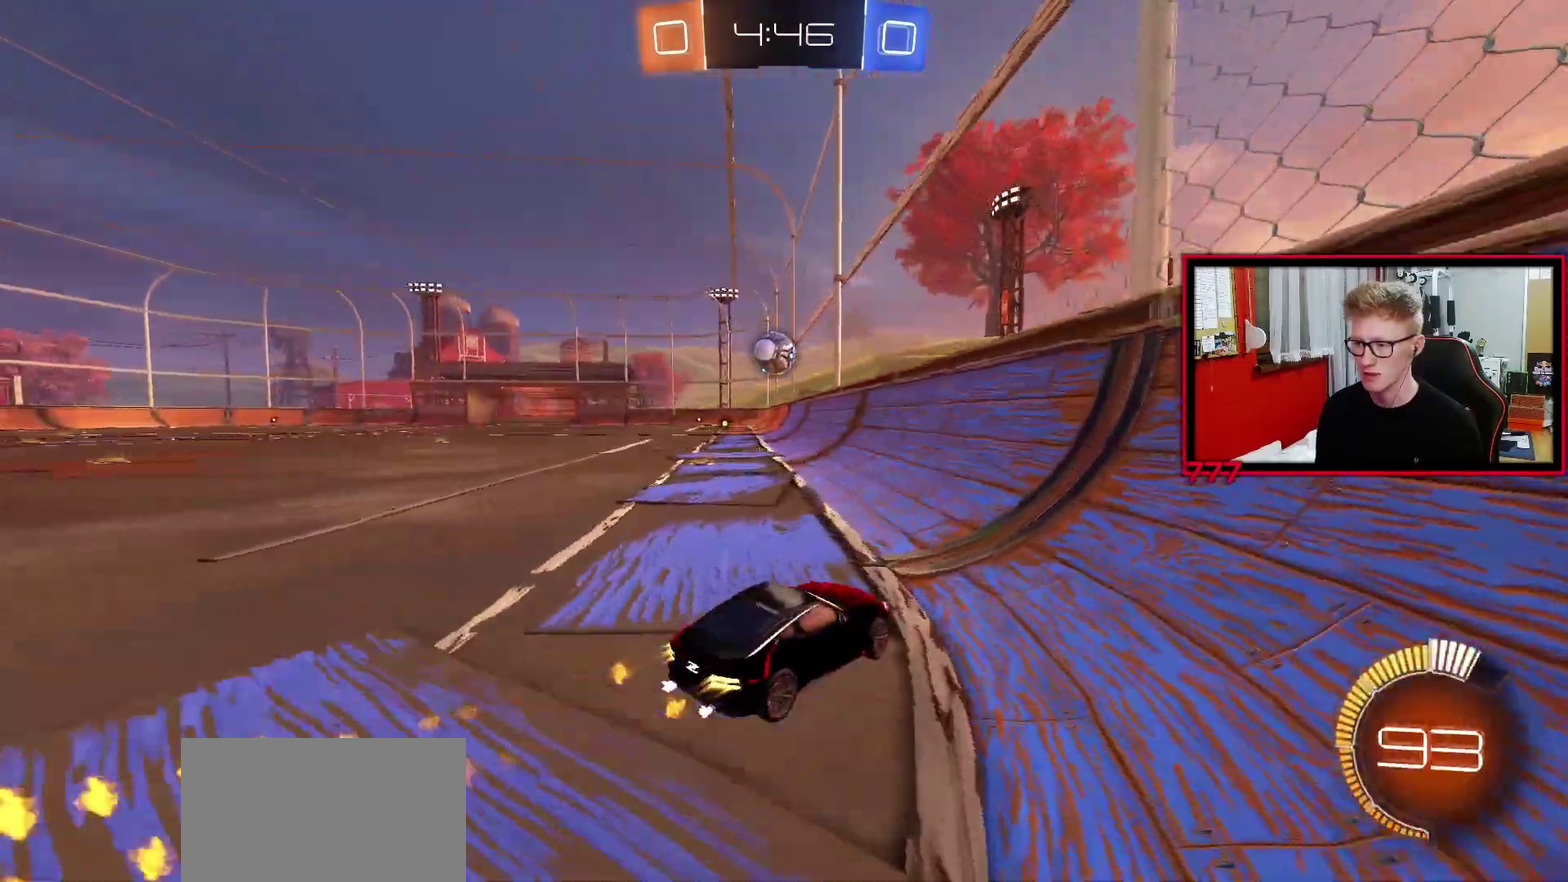
{"buttons": ["R2"], "left_stick": "center", "right_stick": "center", "events": [[317, "left_stick", "center"]]}
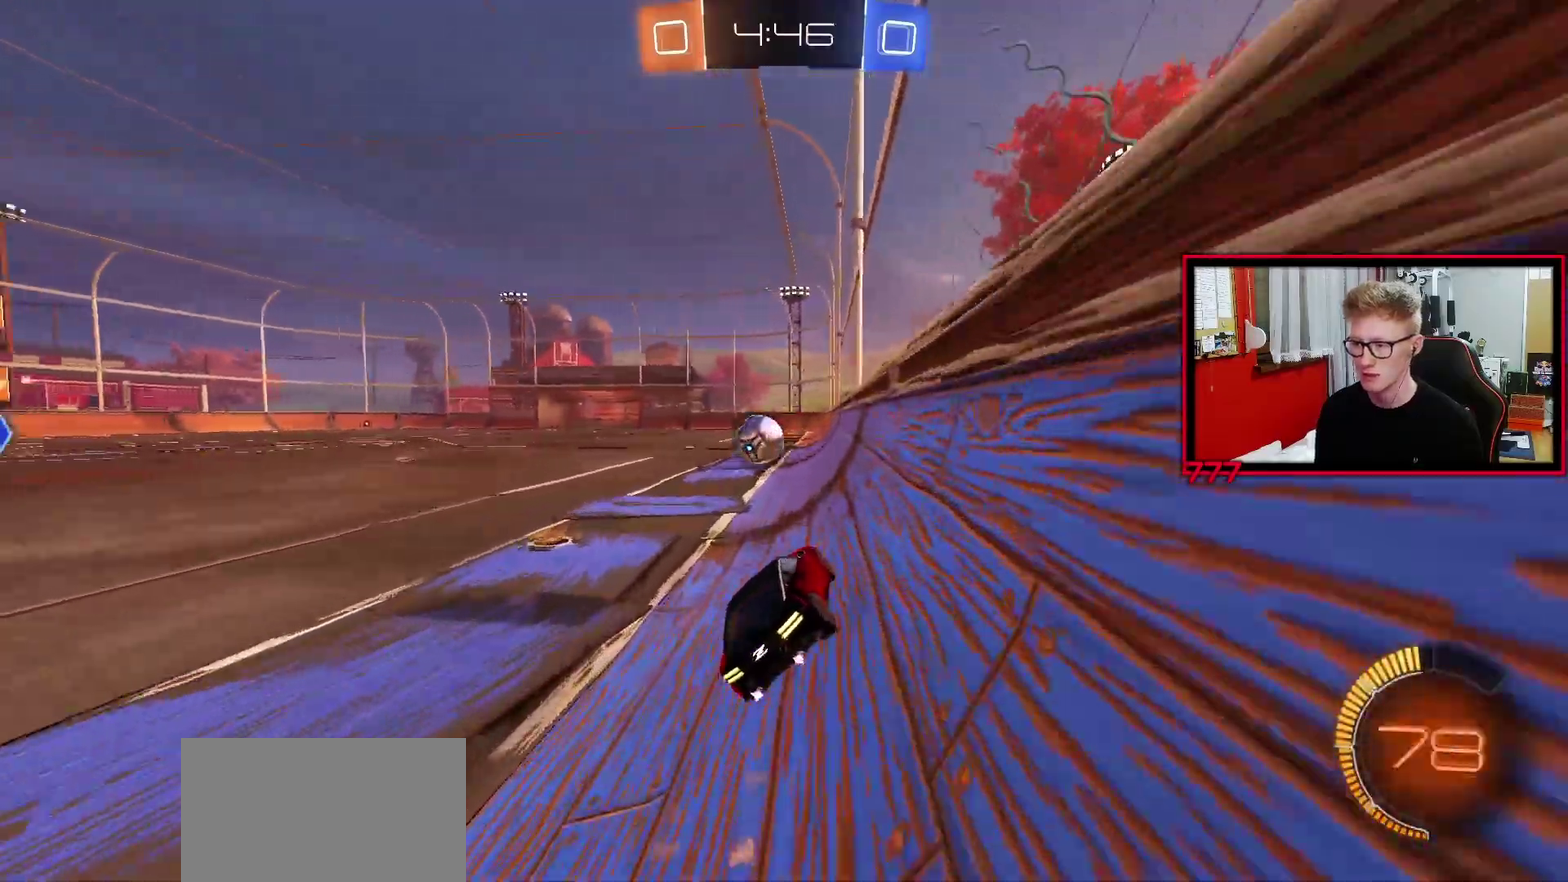
{"buttons": ["R2"], "left_stick": "left", "right_stick": "center", "events": [[200, "left_stick", "left"], [300, "left_stick", "center"], [433, "left_stick", "left"]]}
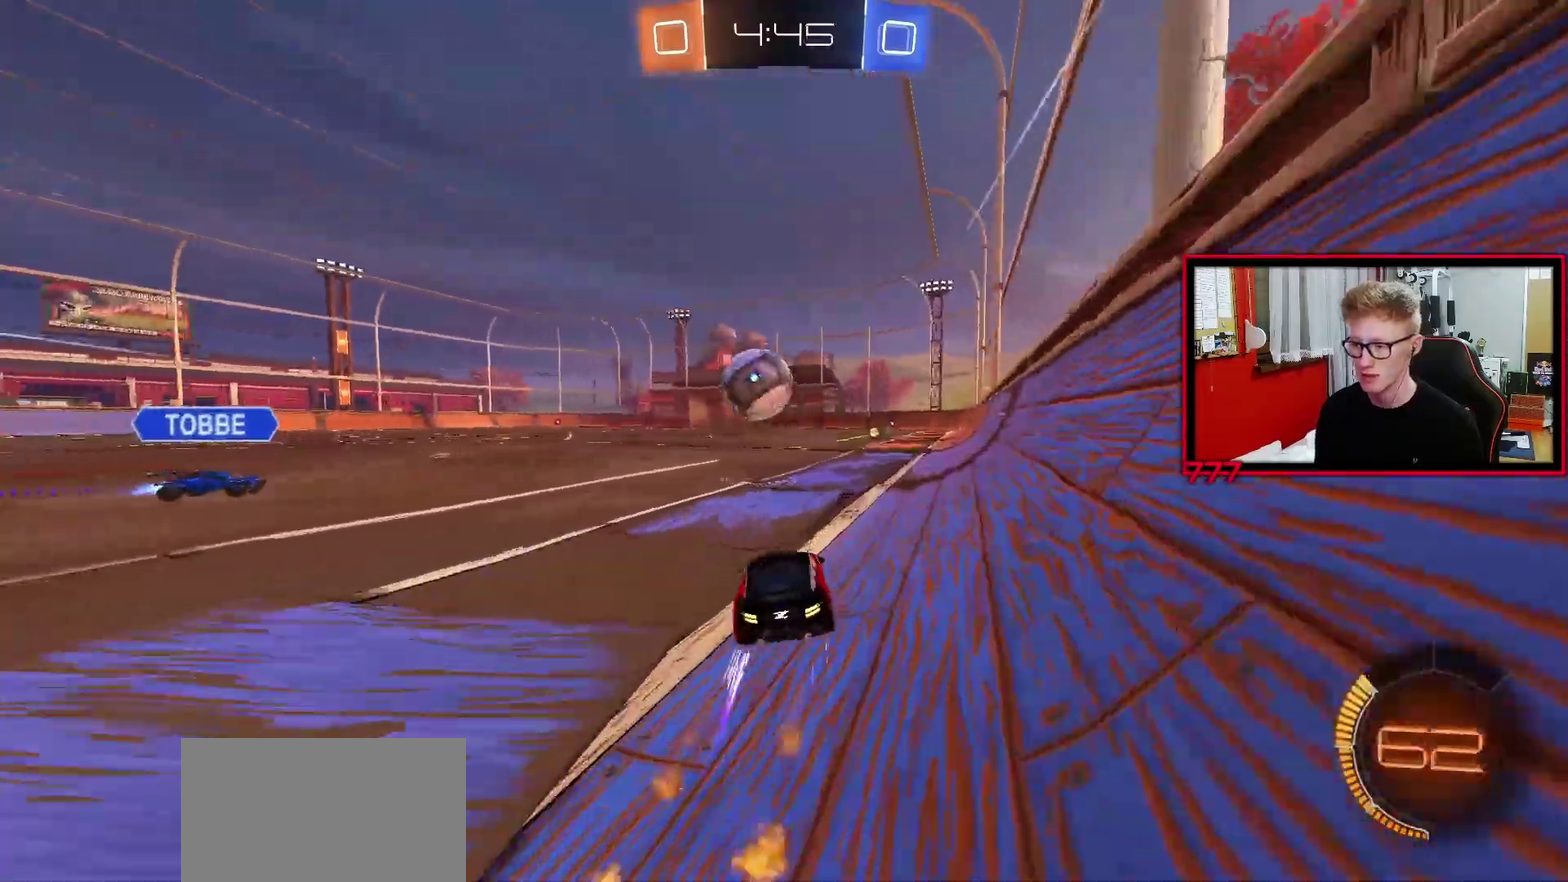
{"buttons": ["L1"], "left_stick": "up-left", "right_stick": "center", "events": [[67, "left_stick", "center"], [267, "CROSS", "down"], [300, "left_stick", "up-left"], [333, "R2", "up"], [350, "L1", "down"], [383, "CROSS", "up"], [433, "CROSS", "down"], [500, "CROSS", "up"]]}
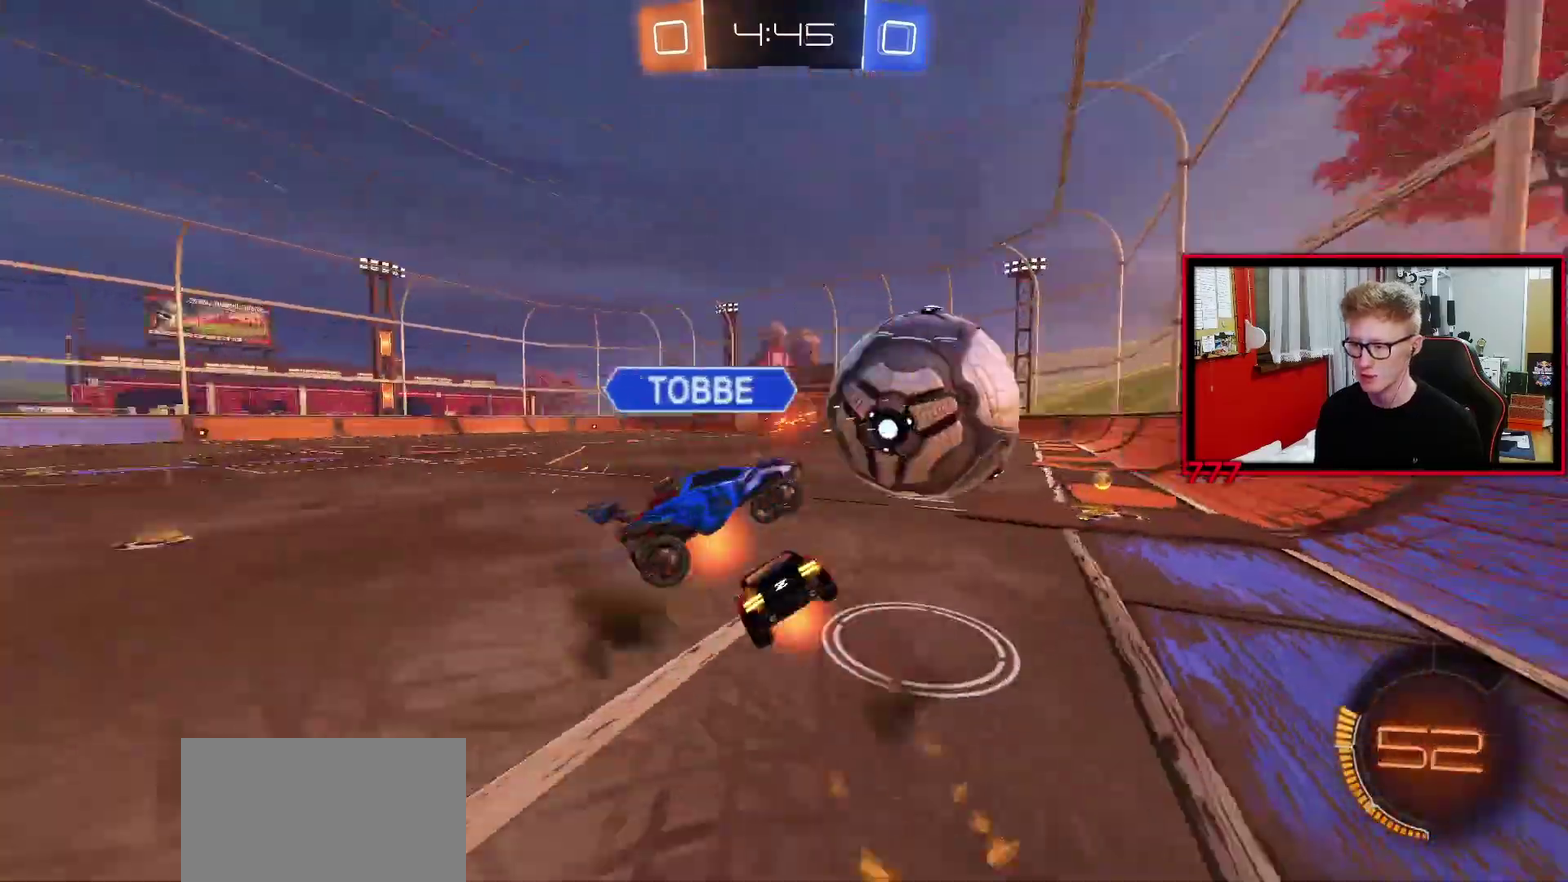
{"buttons": ["L1"], "left_stick": "down-left", "right_stick": "center", "events": [[100, "left_stick", "down-left"], [267, "left_stick", "left"], [367, "left_stick", "down-left"]]}
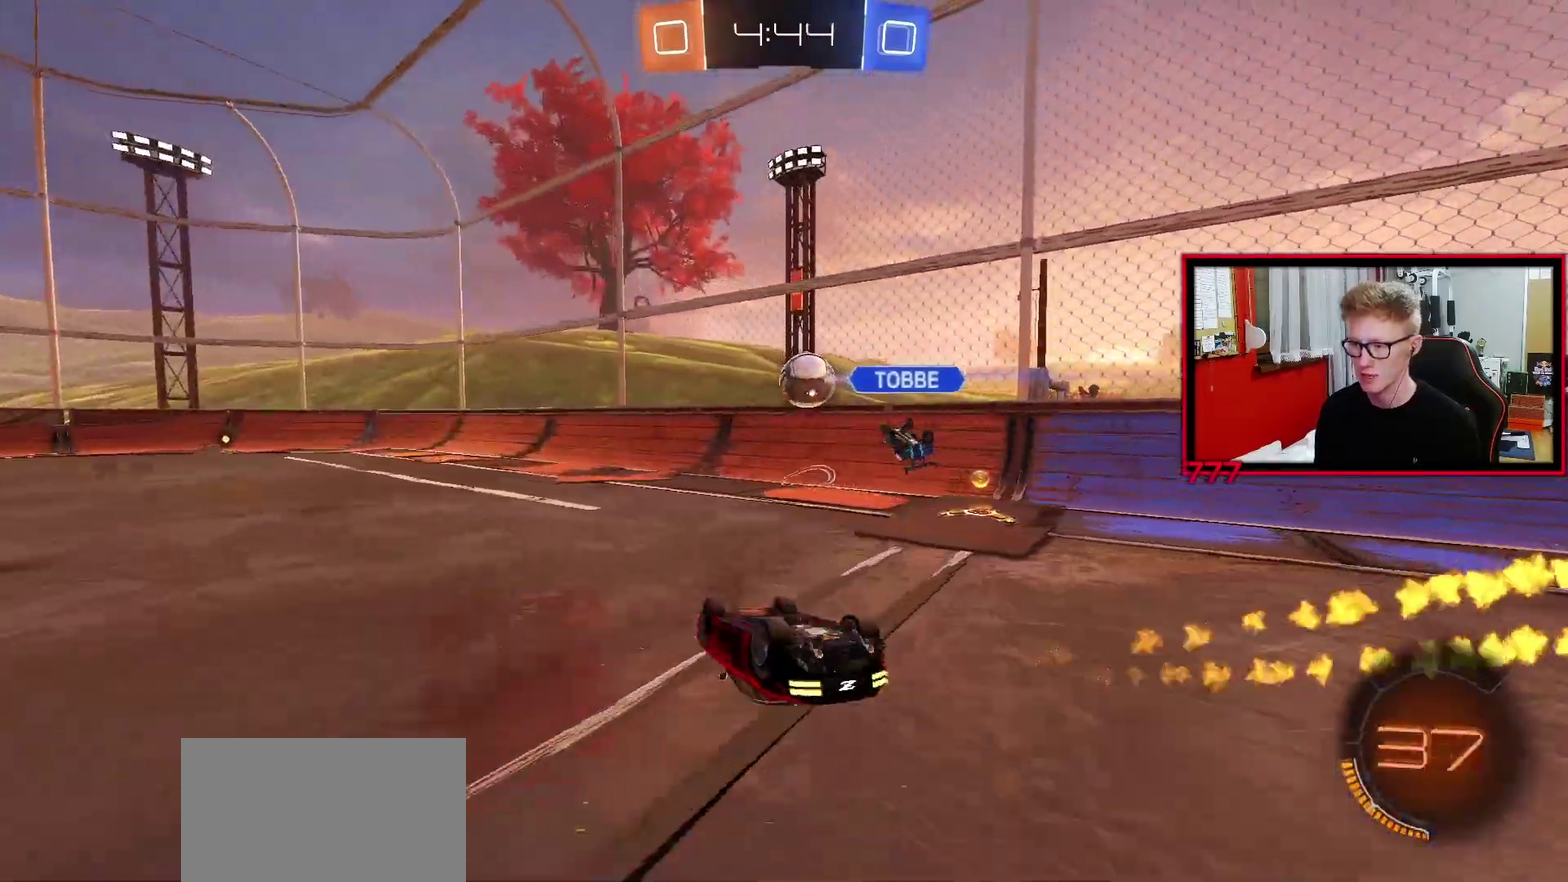
{"buttons": ["R2"], "left_stick": "center", "right_stick": "center", "events": [[267, "R2", "down"], [400, "L1", "up"], [417, "left_stick", "center"]]}
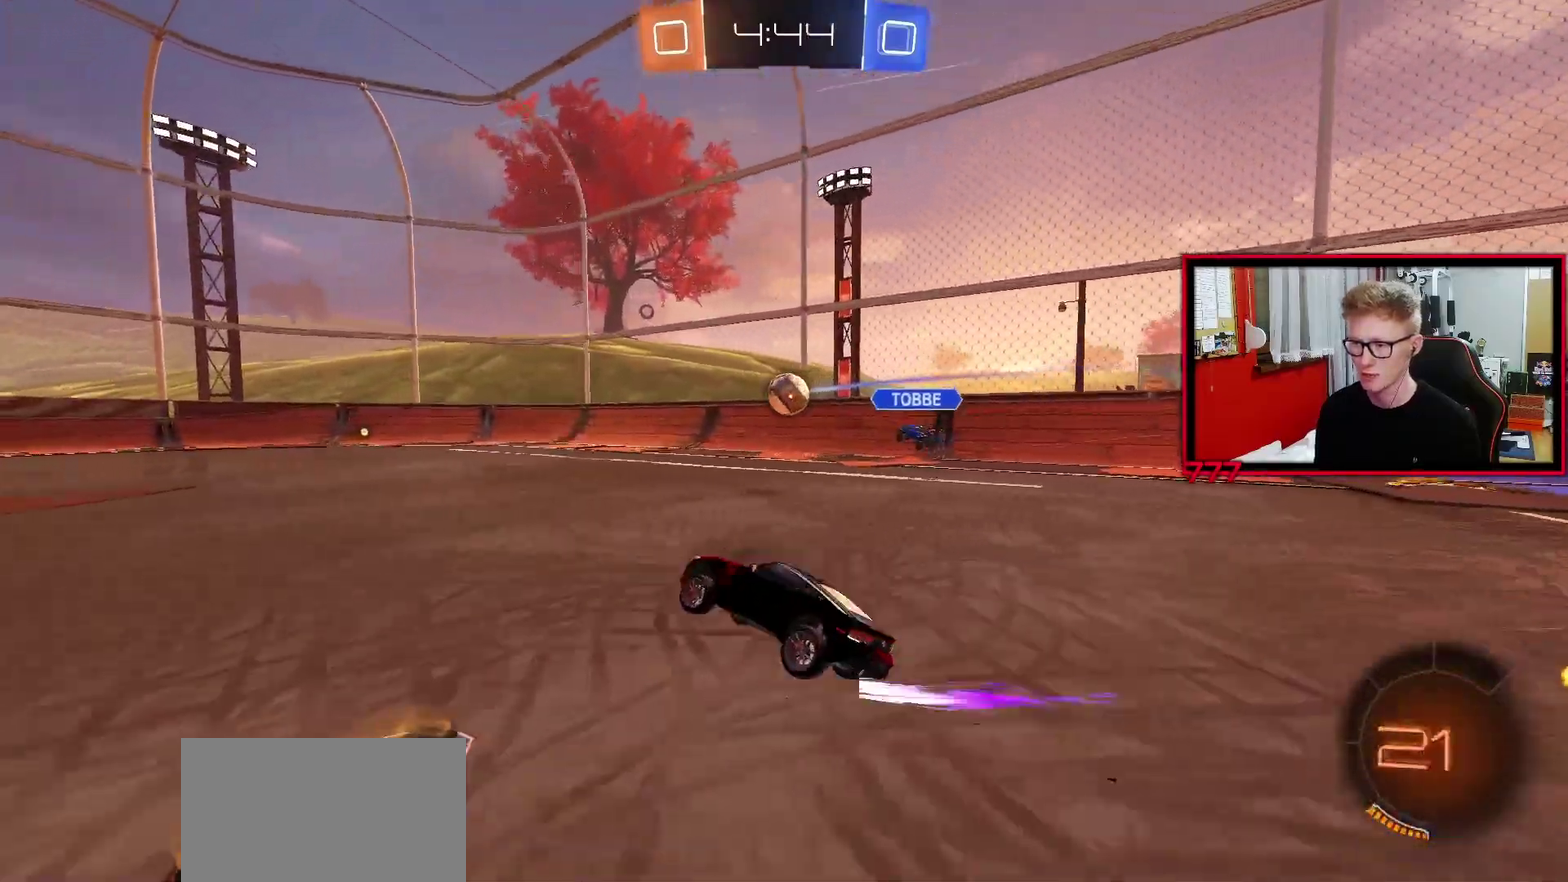
{"buttons": ["R2"], "left_stick": "left", "right_stick": "center", "events": [[150, "left_stick", "up-right"], [383, "left_stick", "center"], [450, "left_stick", "left"]]}
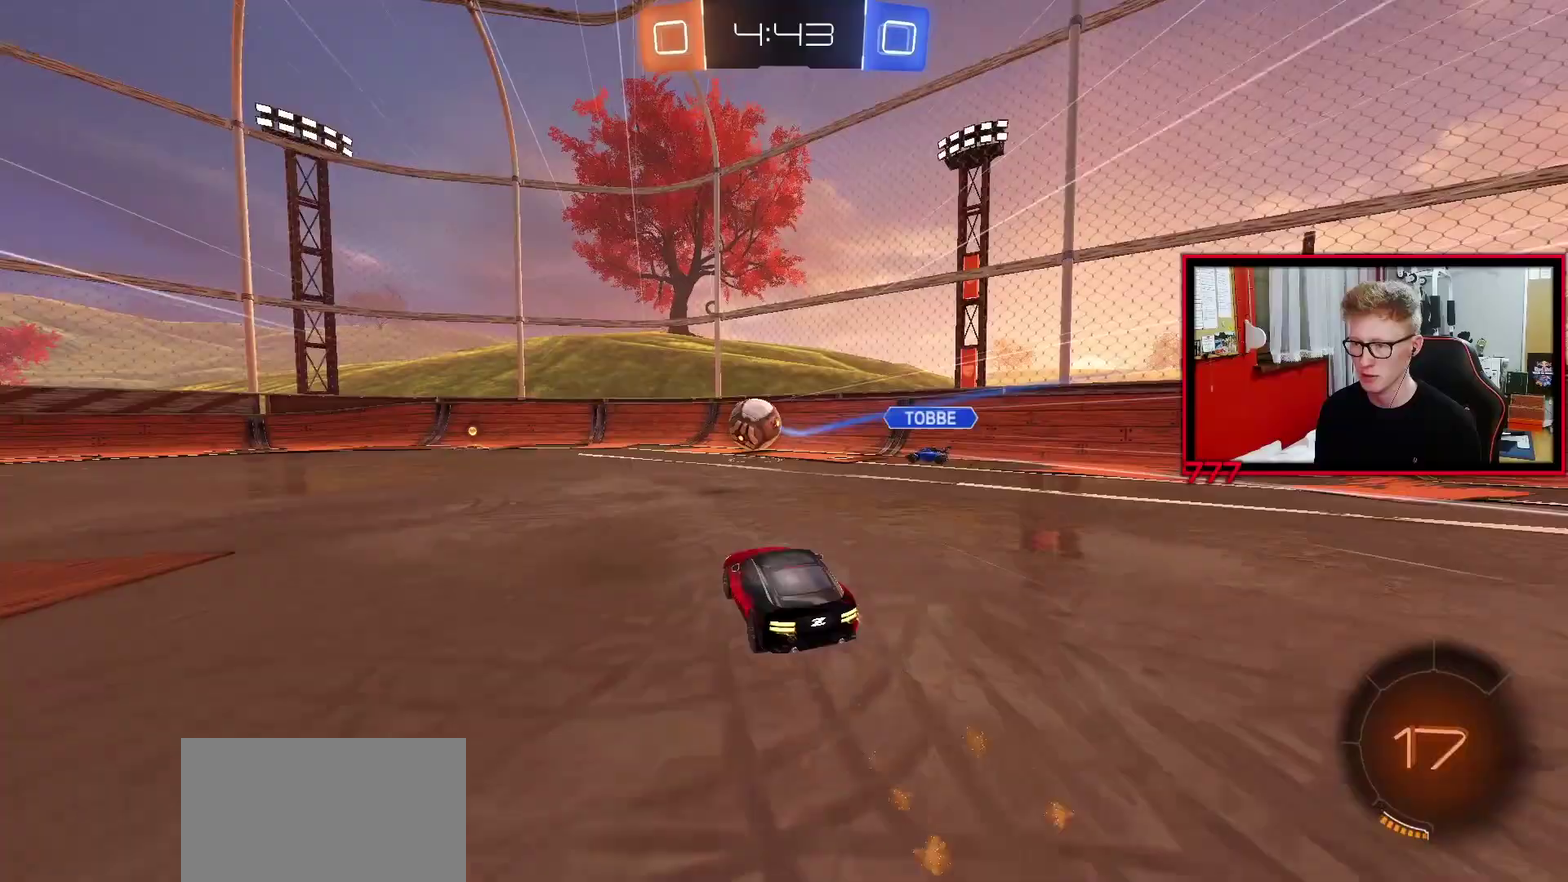
{"buttons": ["R2"], "left_stick": "center", "right_stick": "center", "events": [[33, "left_stick", "center"], [183, "left_stick", "left"], [283, "left_stick", "center"]]}
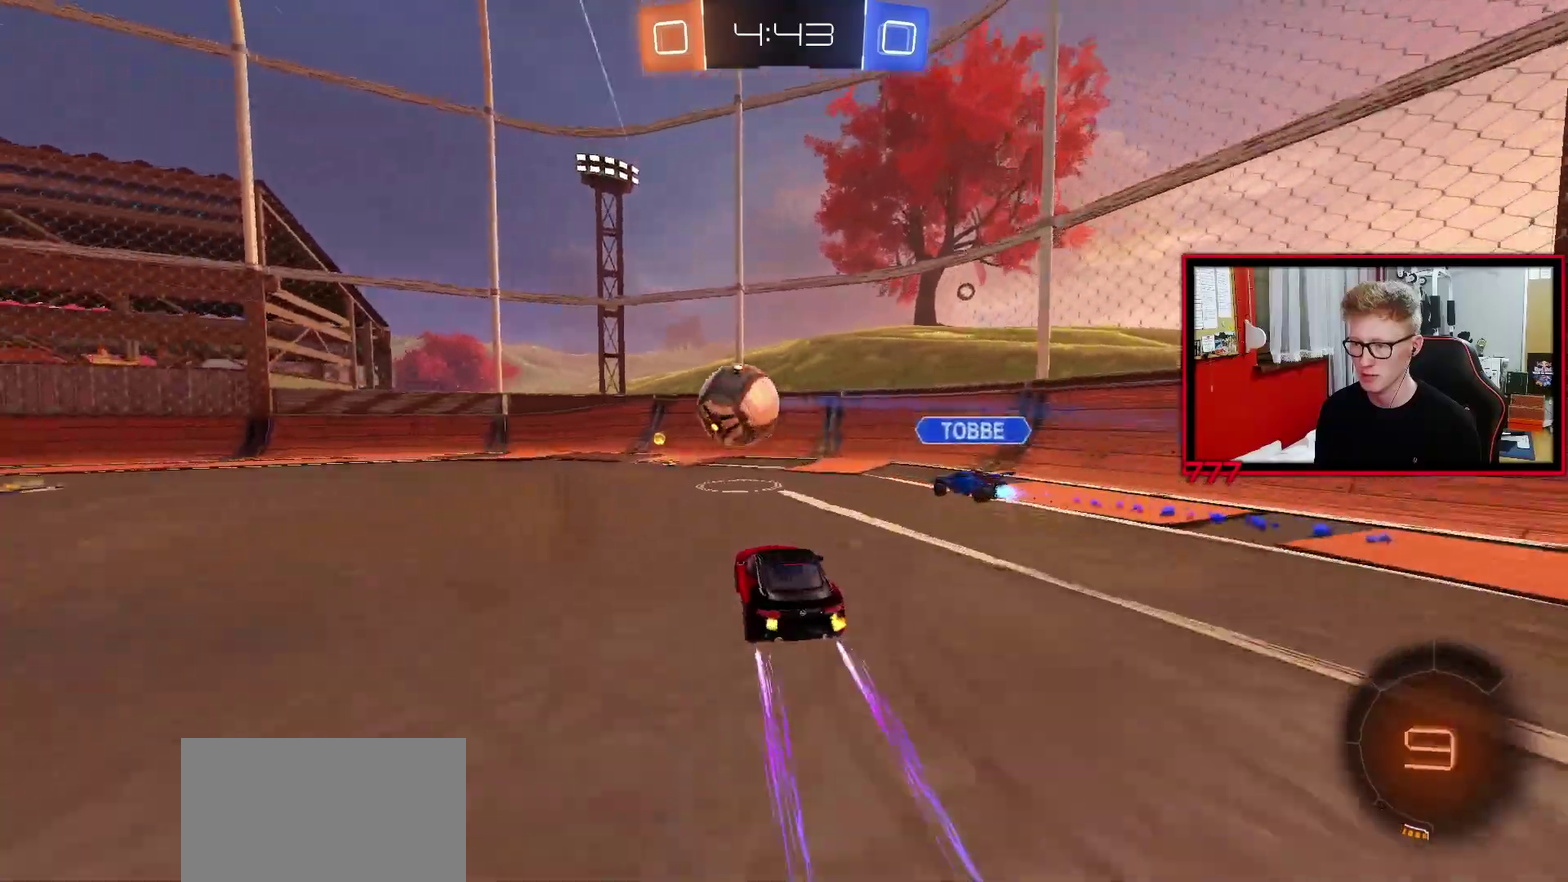
{"buttons": ["R2"], "left_stick": "center", "right_stick": "center", "events": [[233, "left_stick", "left"], [300, "left_stick", "center"]]}
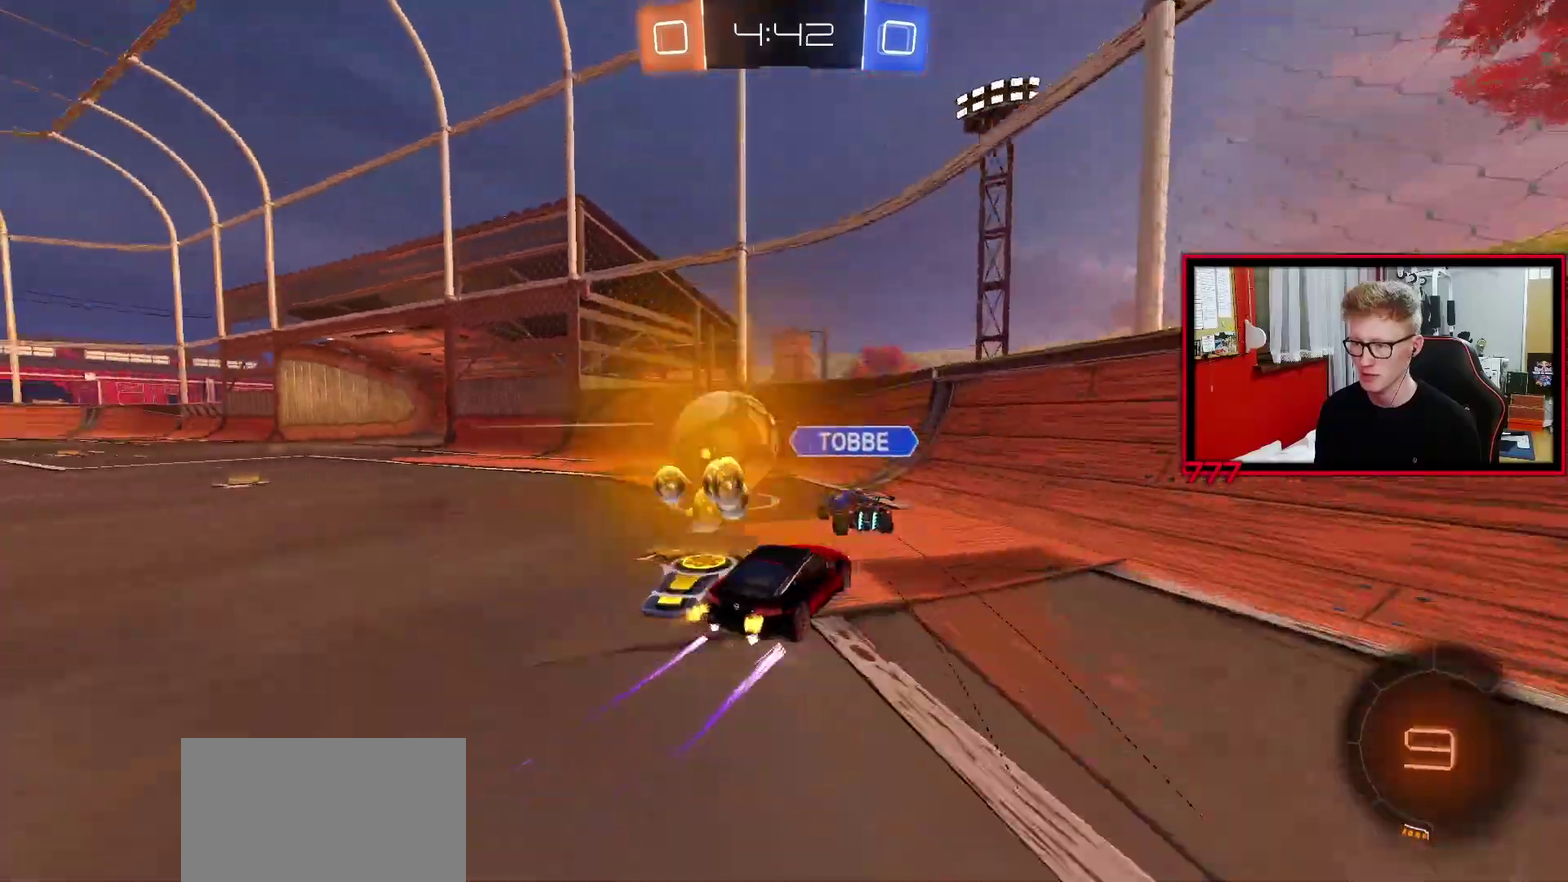
{"buttons": ["R2"], "left_stick": "left", "right_stick": "center", "events": [[67, "left_stick", "left"], [217, "left_stick", "center"], [333, "left_stick", "left"]]}
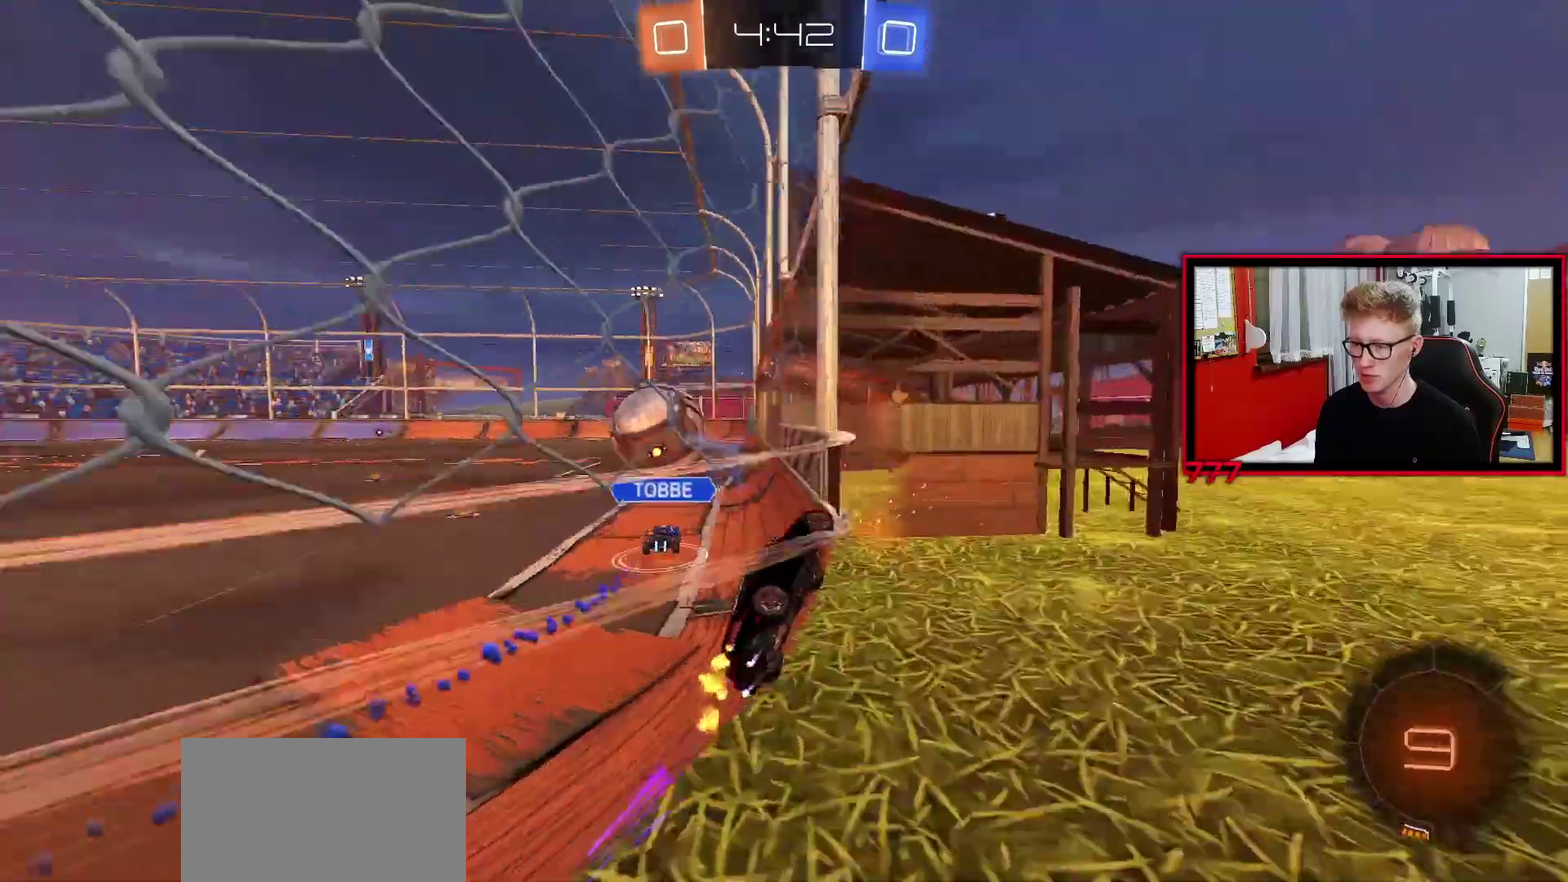
{"buttons": ["CROSS", "L1", "R2"], "left_stick": "down-right", "right_stick": "center", "events": [[333, "CROSS", "down"], [367, "left_stick", "down-right"], [400, "L1", "down"]]}
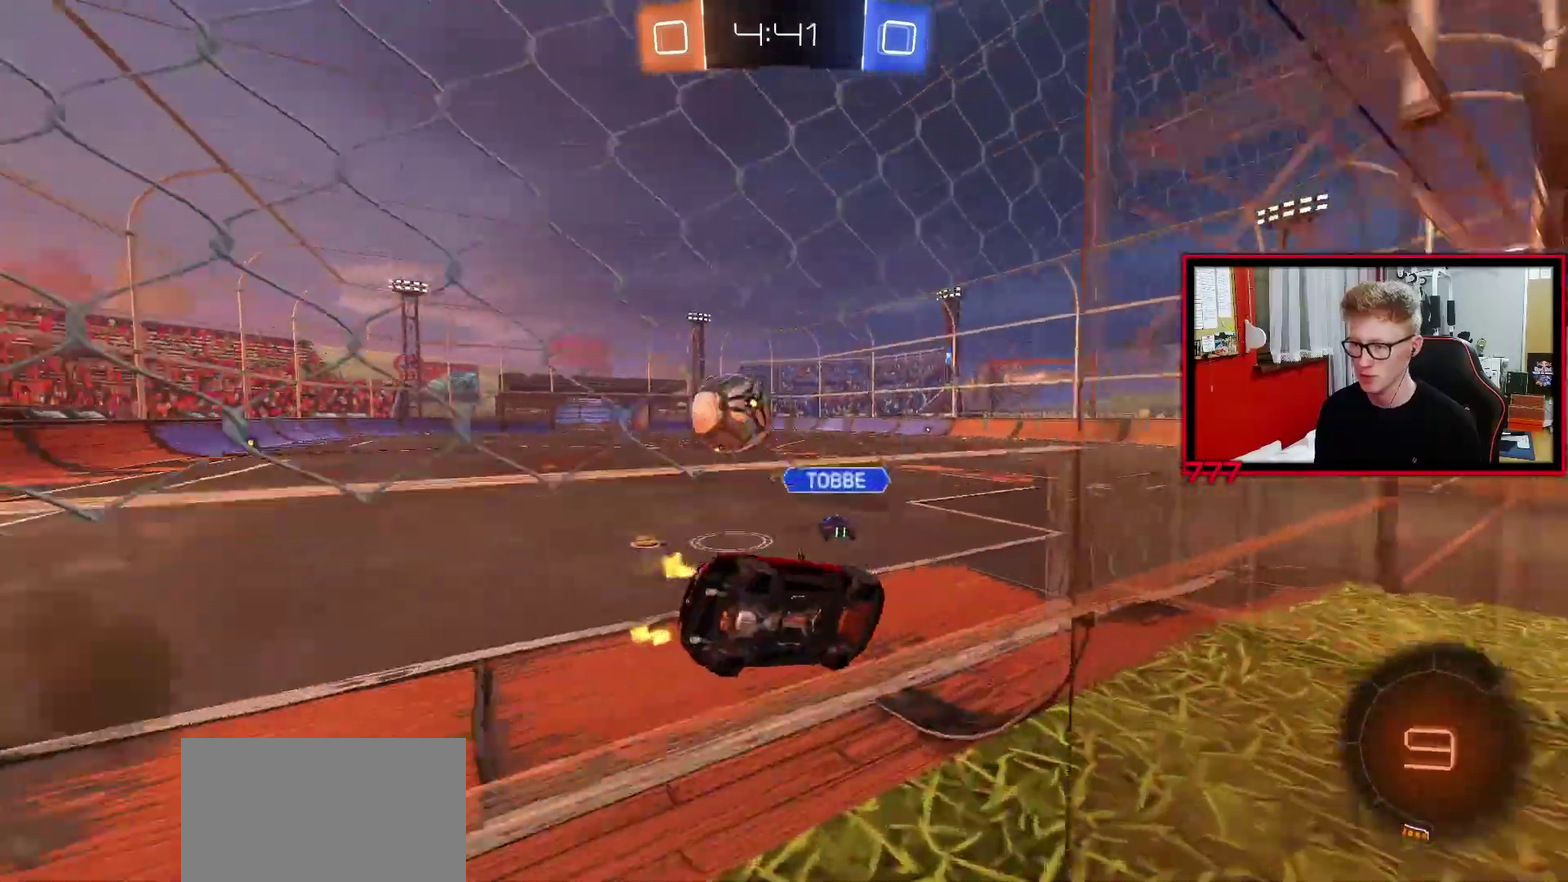
{"buttons": ["R2"], "left_stick": "left", "right_stick": "center", "events": [[17, "CROSS", "up"], [100, "L1", "up"], [217, "left_stick", "up"], [267, "CROSS", "down"], [367, "CROSS", "up"], [433, "left_stick", "left"]]}
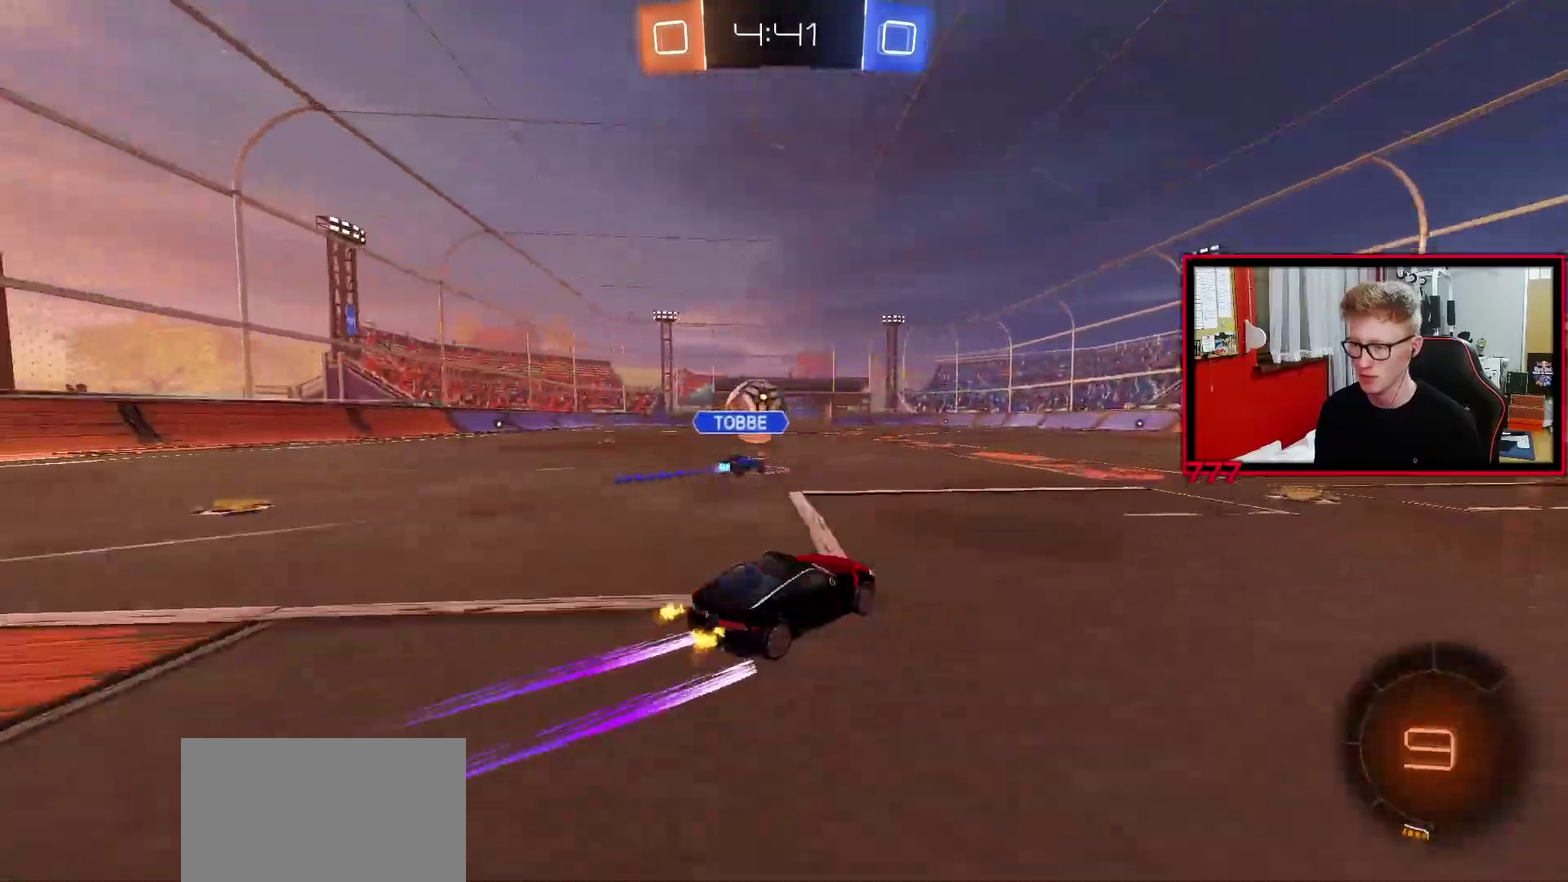
{"buttons": ["R2"], "left_stick": "right", "right_stick": "center", "events": [[50, "left_stick", "right"], [217, "left_stick", "center"], [400, "left_stick", "right"]]}
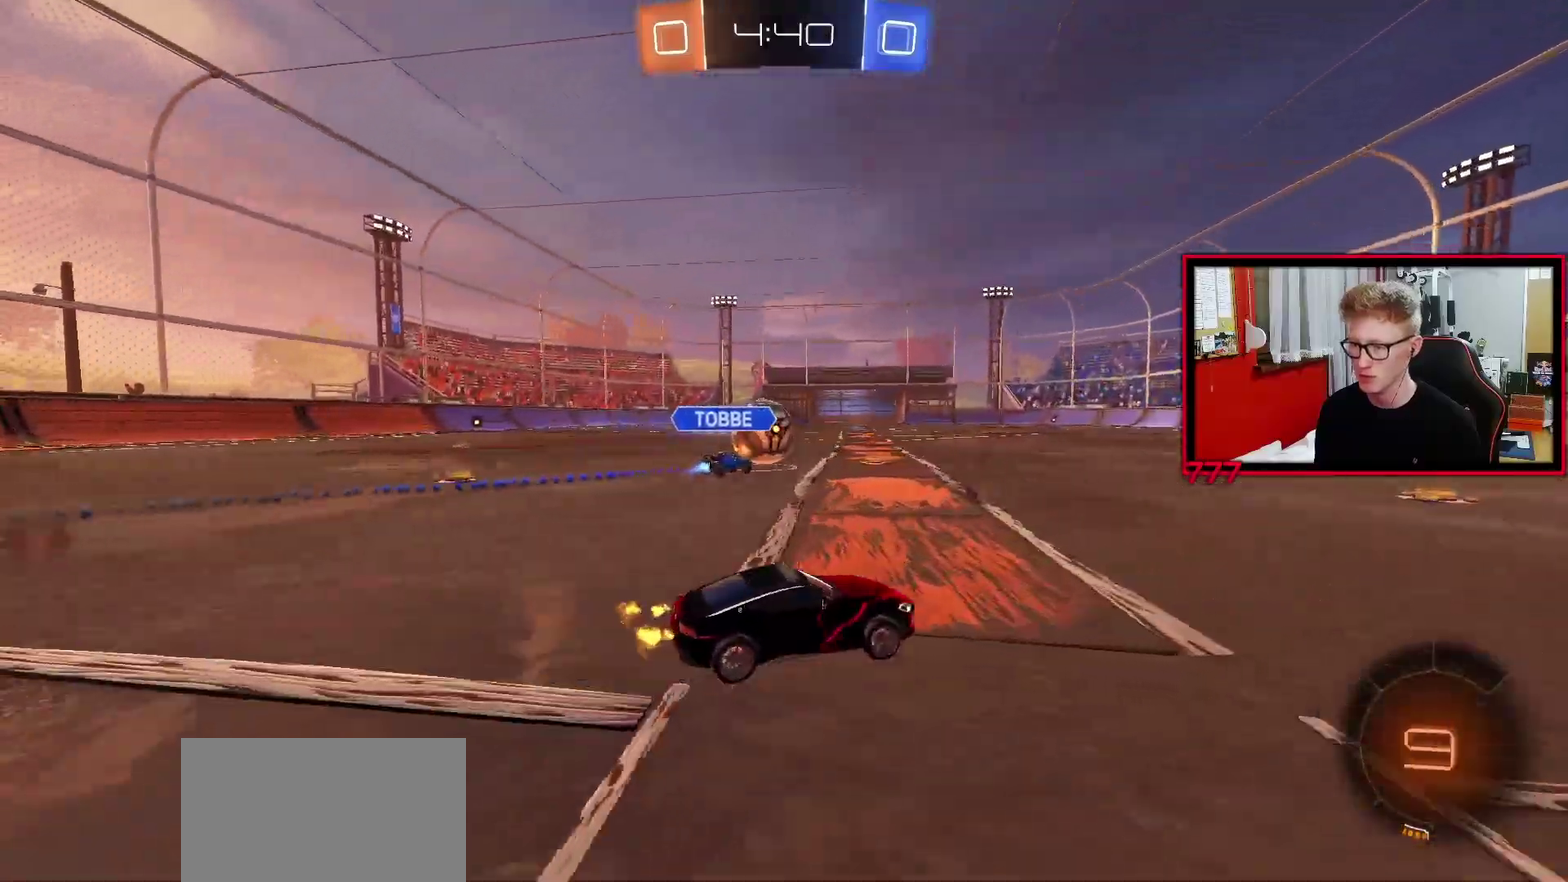
{"buttons": ["R2"], "left_stick": "center", "right_stick": "center", "events": [[233, "TRIANGLE", "down"], [383, "TRIANGLE", "up"], [400, "left_stick", "center"]]}
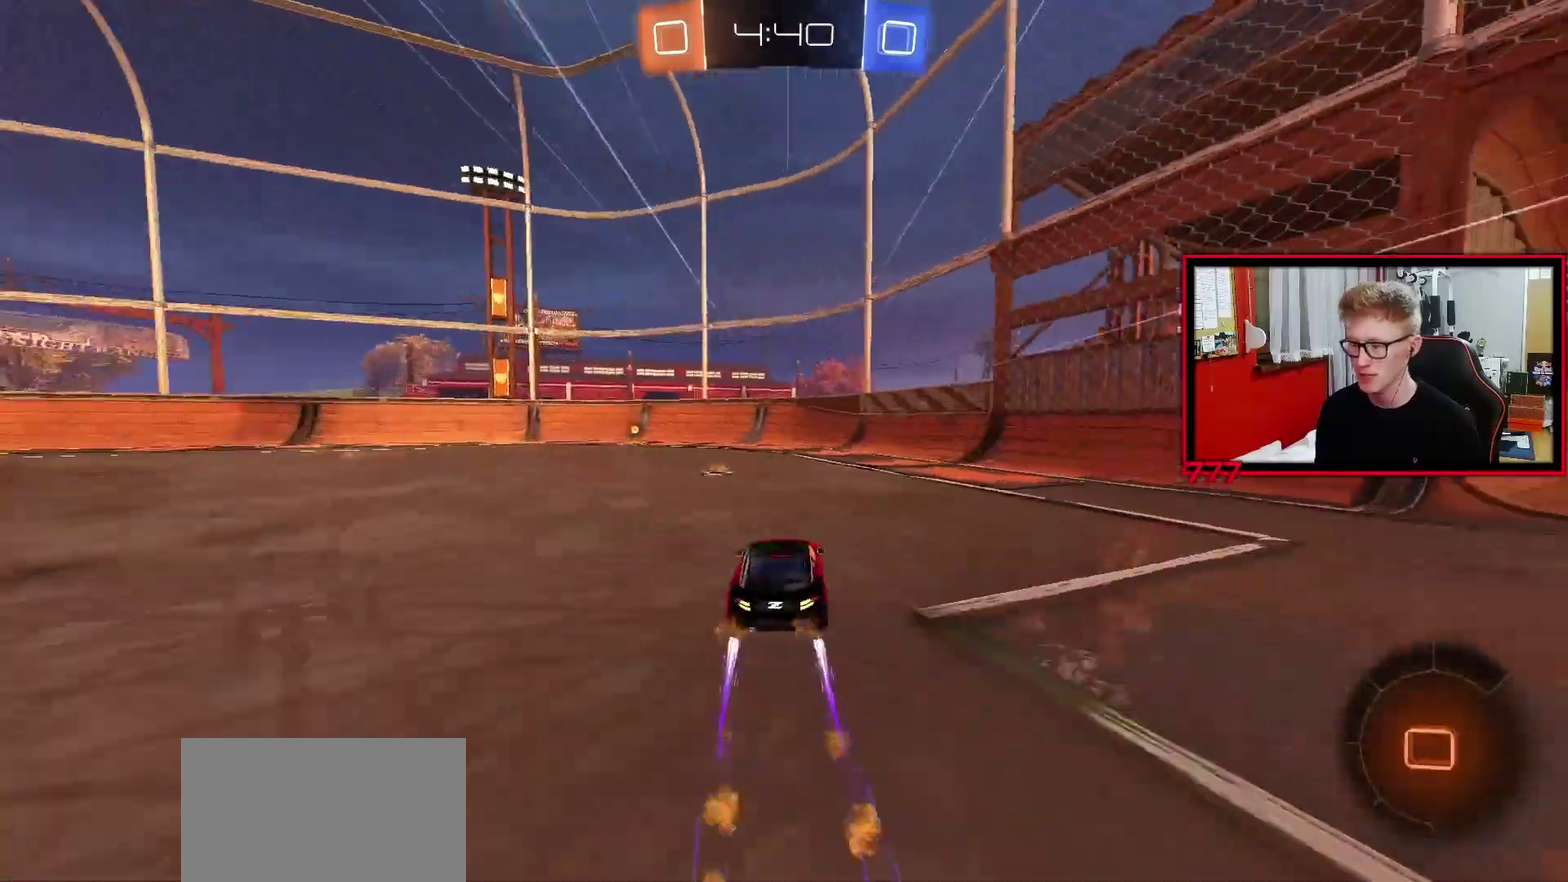
{"buttons": ["R2"], "left_stick": "left", "right_stick": "center", "events": [[200, "left_stick", "left"], [250, "TRIANGLE", "down"], [333, "TRIANGLE", "up"]]}
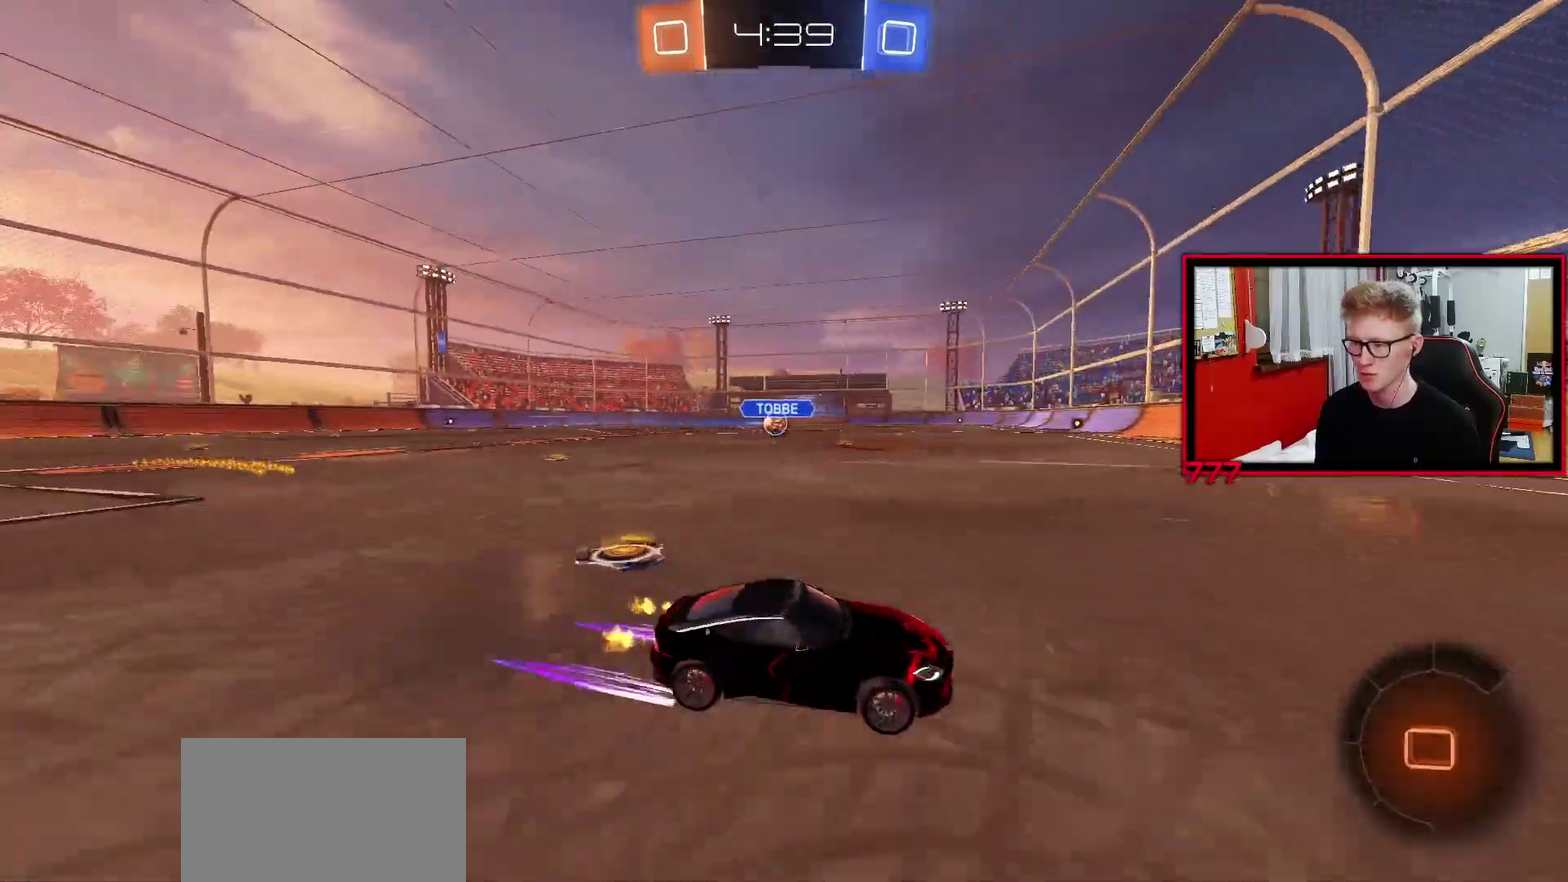
{"buttons": ["R2"], "left_stick": "left", "right_stick": "center", "events": [[33, "left_stick", "center"], [300, "left_stick", "left"], [400, "L1", "down"], [483, "L1", "up"]]}
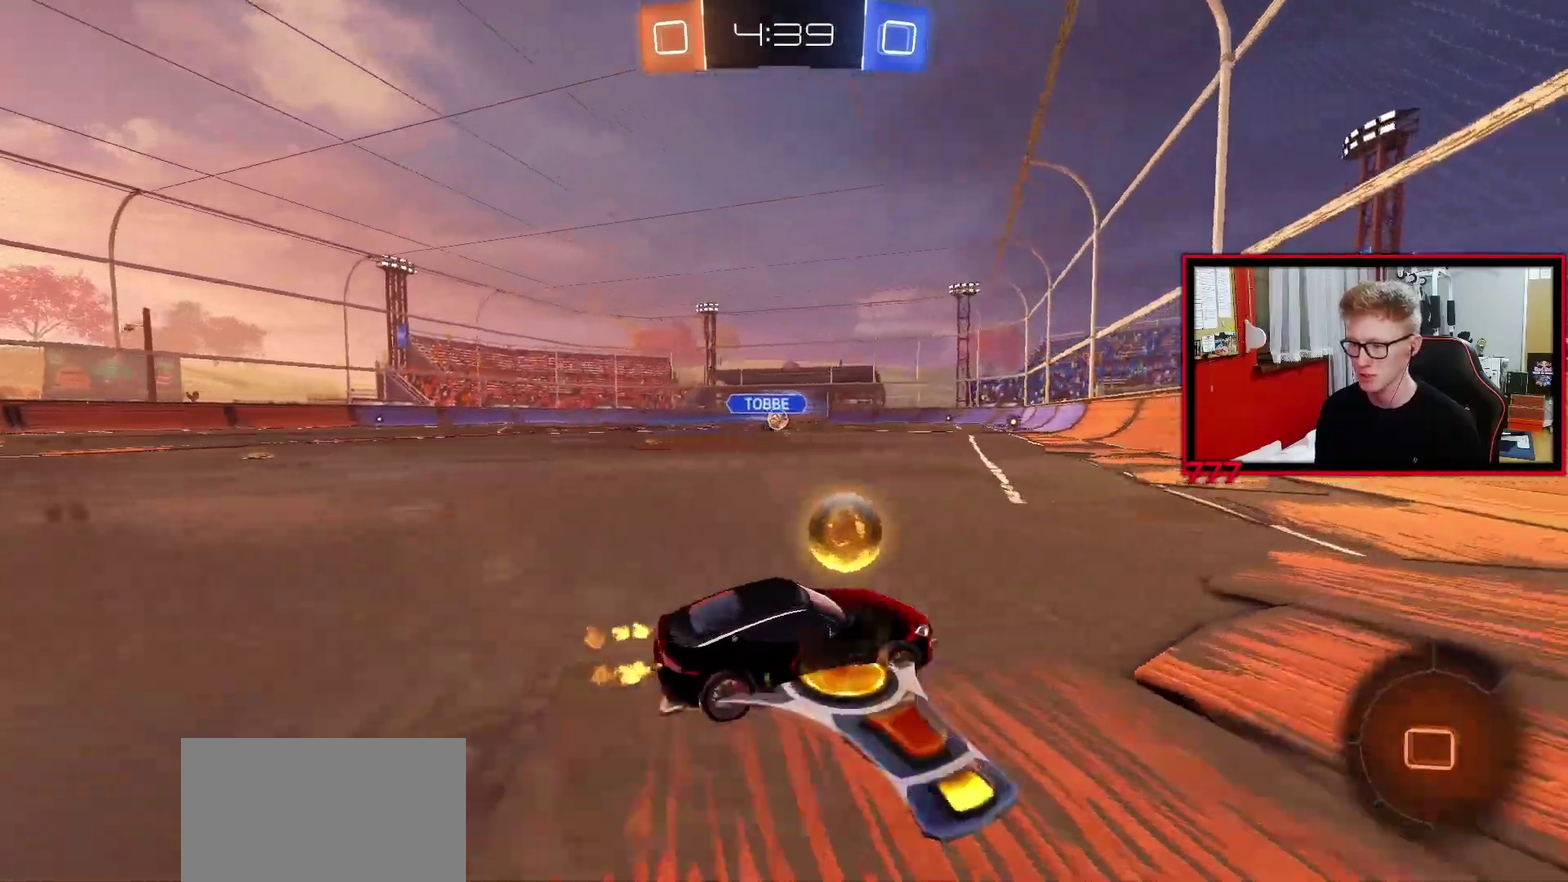
{"buttons": ["CROSS", "L1", "R2"], "left_stick": "down-left", "right_stick": "center", "events": [[283, "CROSS", "down"], [283, "L1", "down"], [300, "left_stick", "up-left"], [367, "CROSS", "up"], [417, "CROSS", "down"], [467, "left_stick", "down-left"]]}
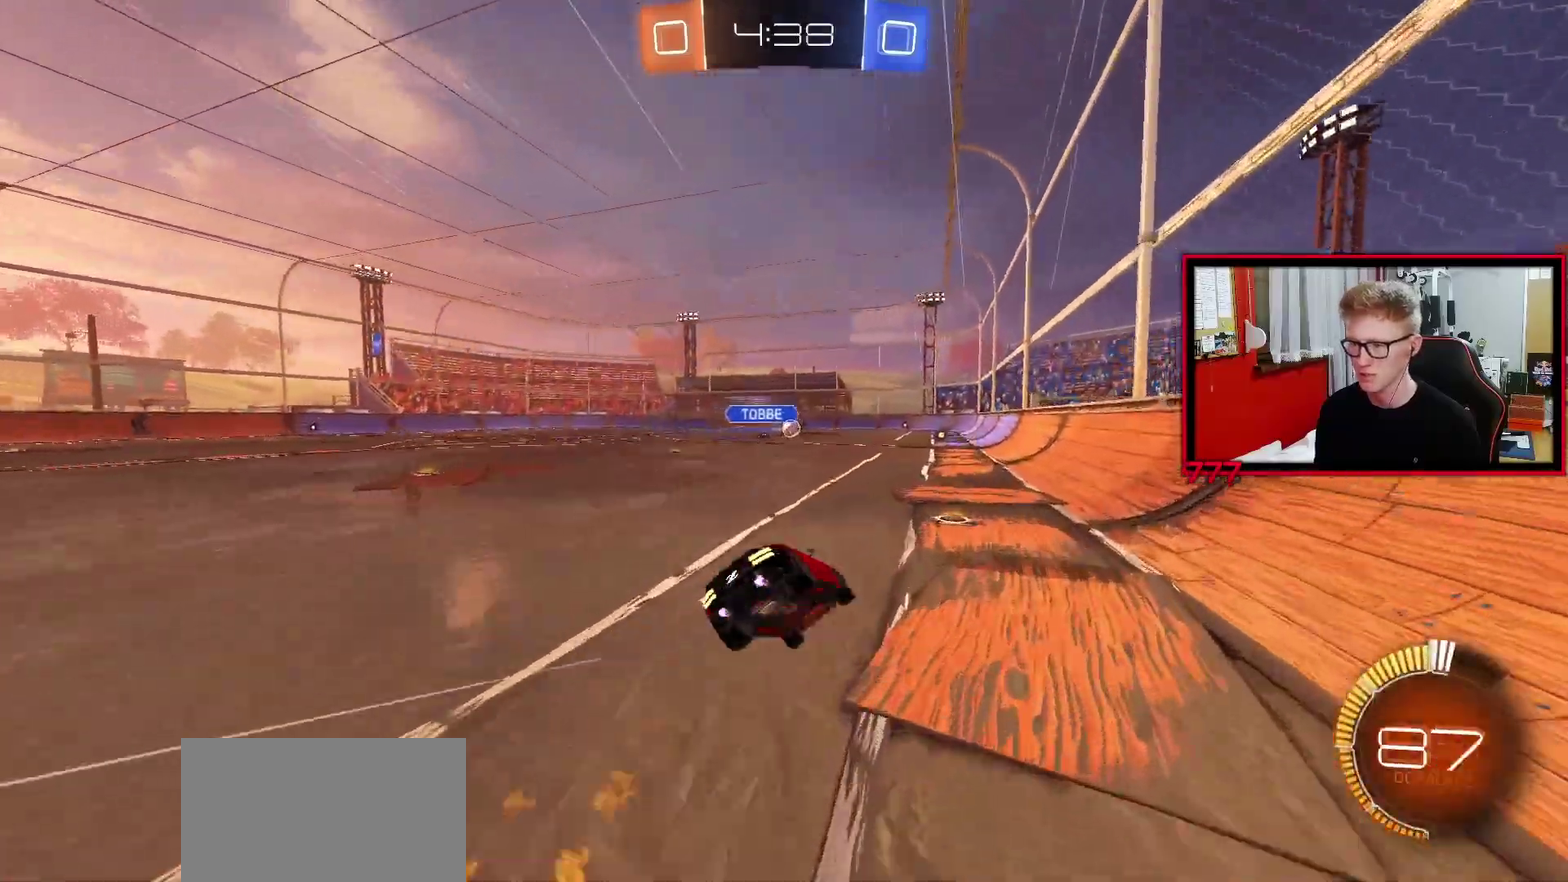
{"buttons": ["L1"], "left_stick": "left", "right_stick": "center", "events": [[33, "CROSS", "up"], [133, "left_stick", "left"], [333, "R2", "up"]]}
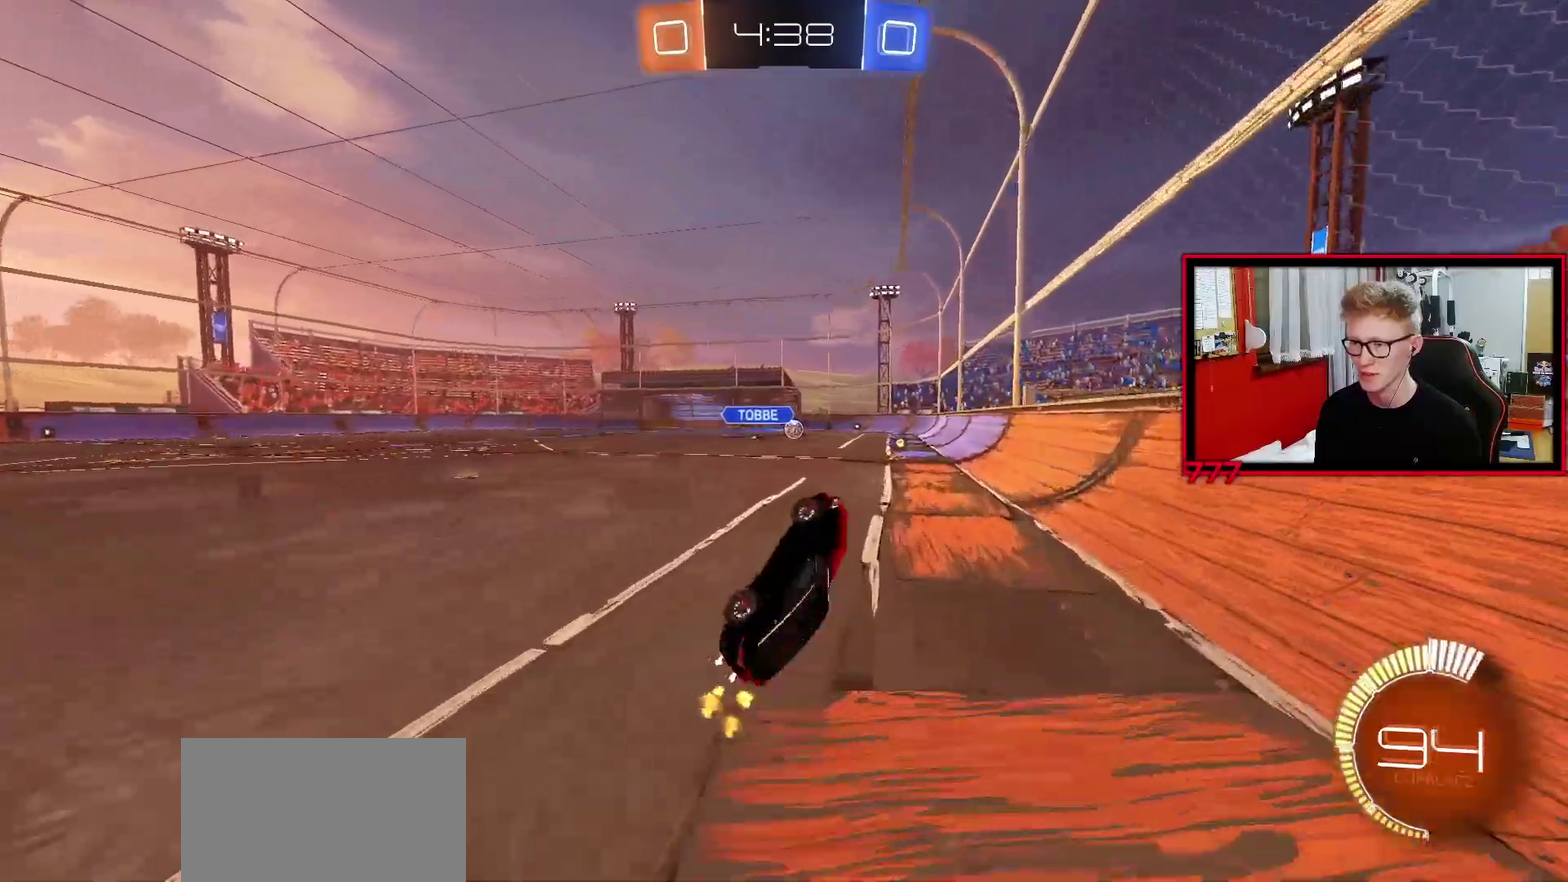
{"buttons": ["R2"], "left_stick": "center", "right_stick": "center", "events": [[33, "R2", "down"], [117, "L1", "up"], [150, "left_stick", "center"]]}